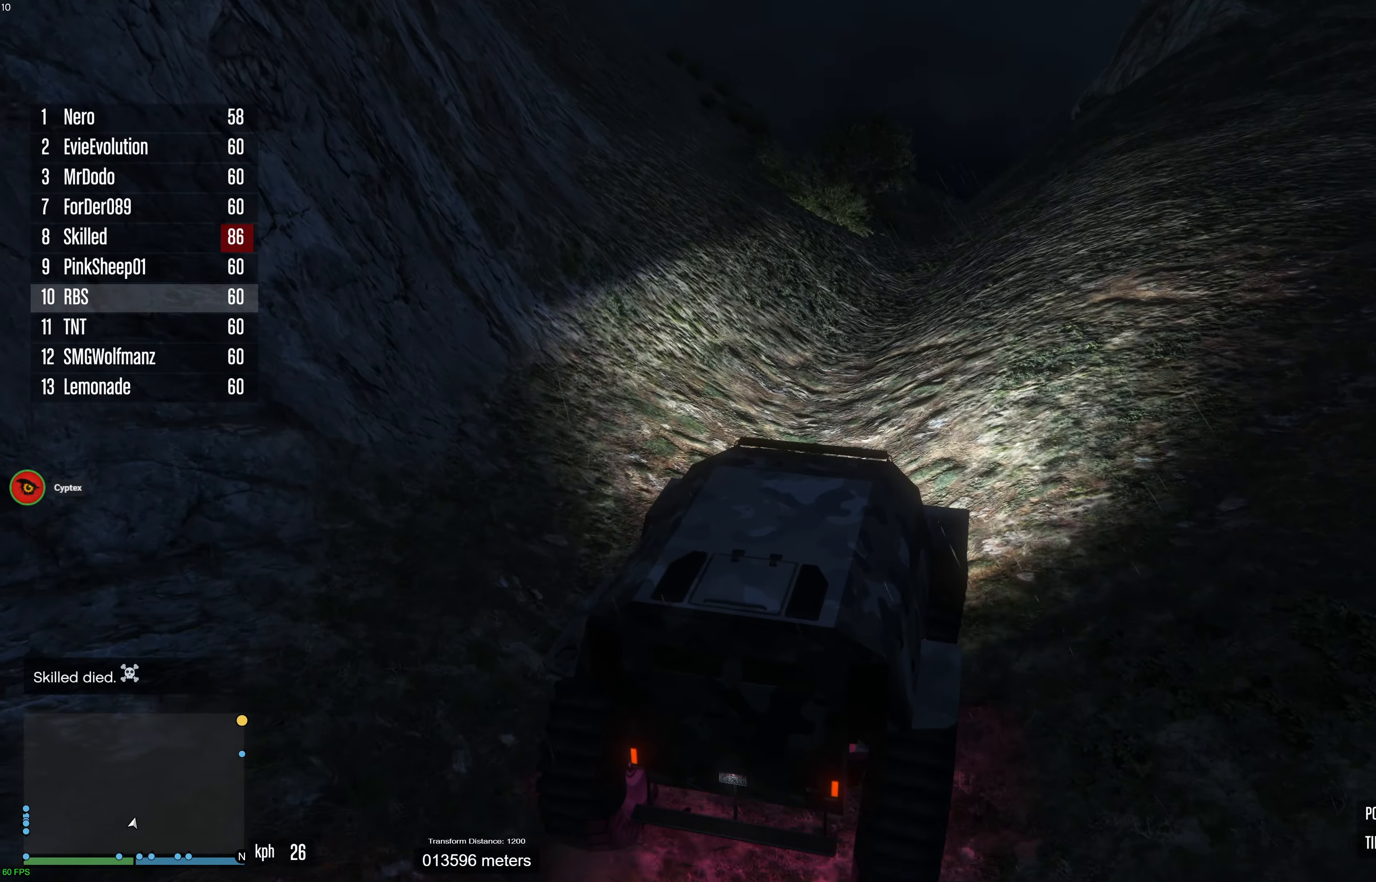
Gameplay with a controller (Xbox layout); each line is a JSON object with the inputs held at the frame after it. "events" lists button and stick changes between this image and that frame as [ms after this image, input, new state], when the widget could be followed in between. Not read: A.
{"buttons": ["R2"], "left_stick": "right", "right_stick": "center", "events": [[467, "left_stick", "right"]]}
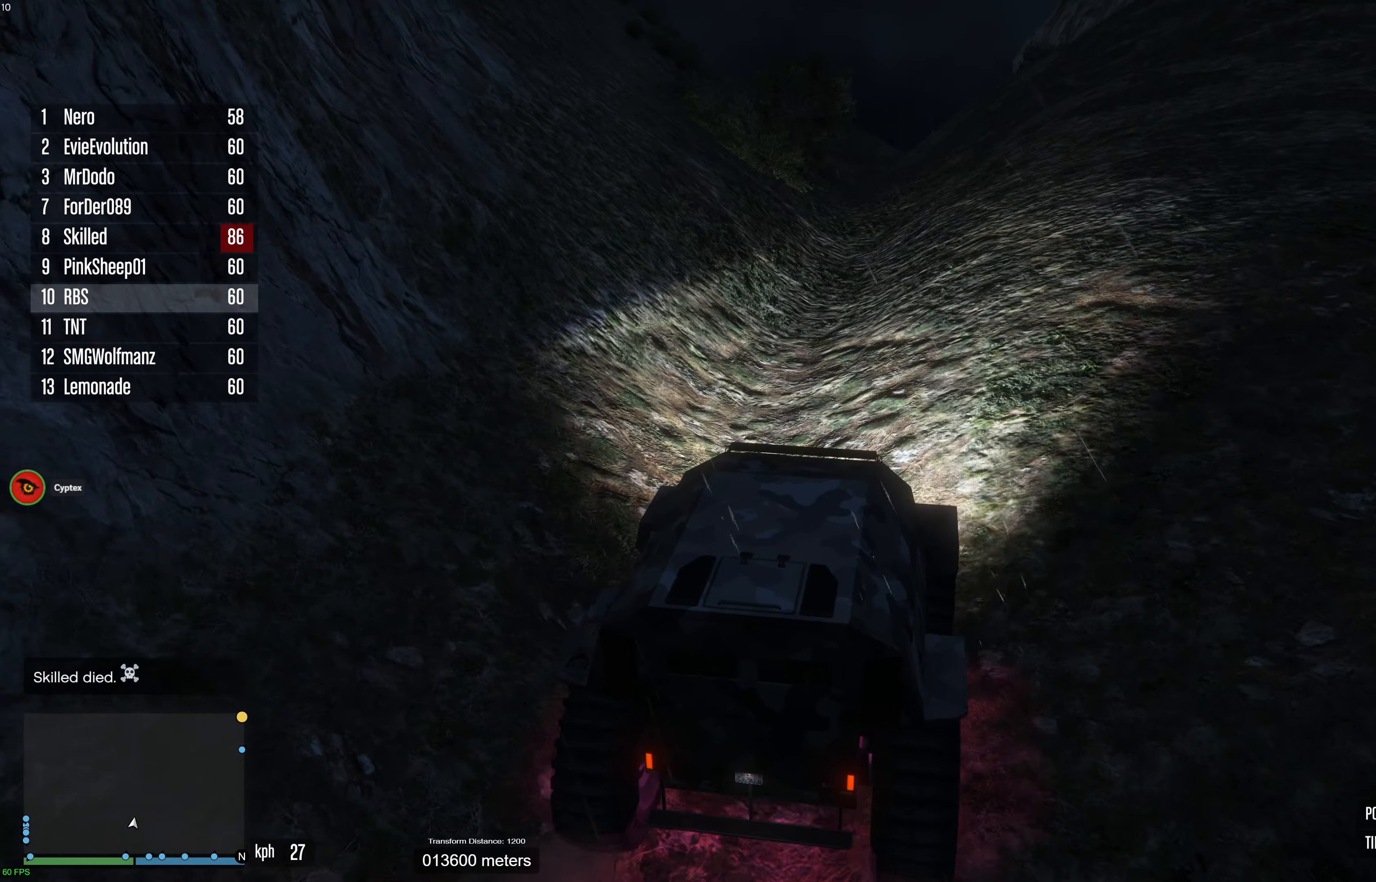
{"buttons": ["R2"], "left_stick": "center", "right_stick": "center", "events": [[33, "left_stick", "center"], [100, "left_stick", "up-left"], [200, "left_stick", "center"]]}
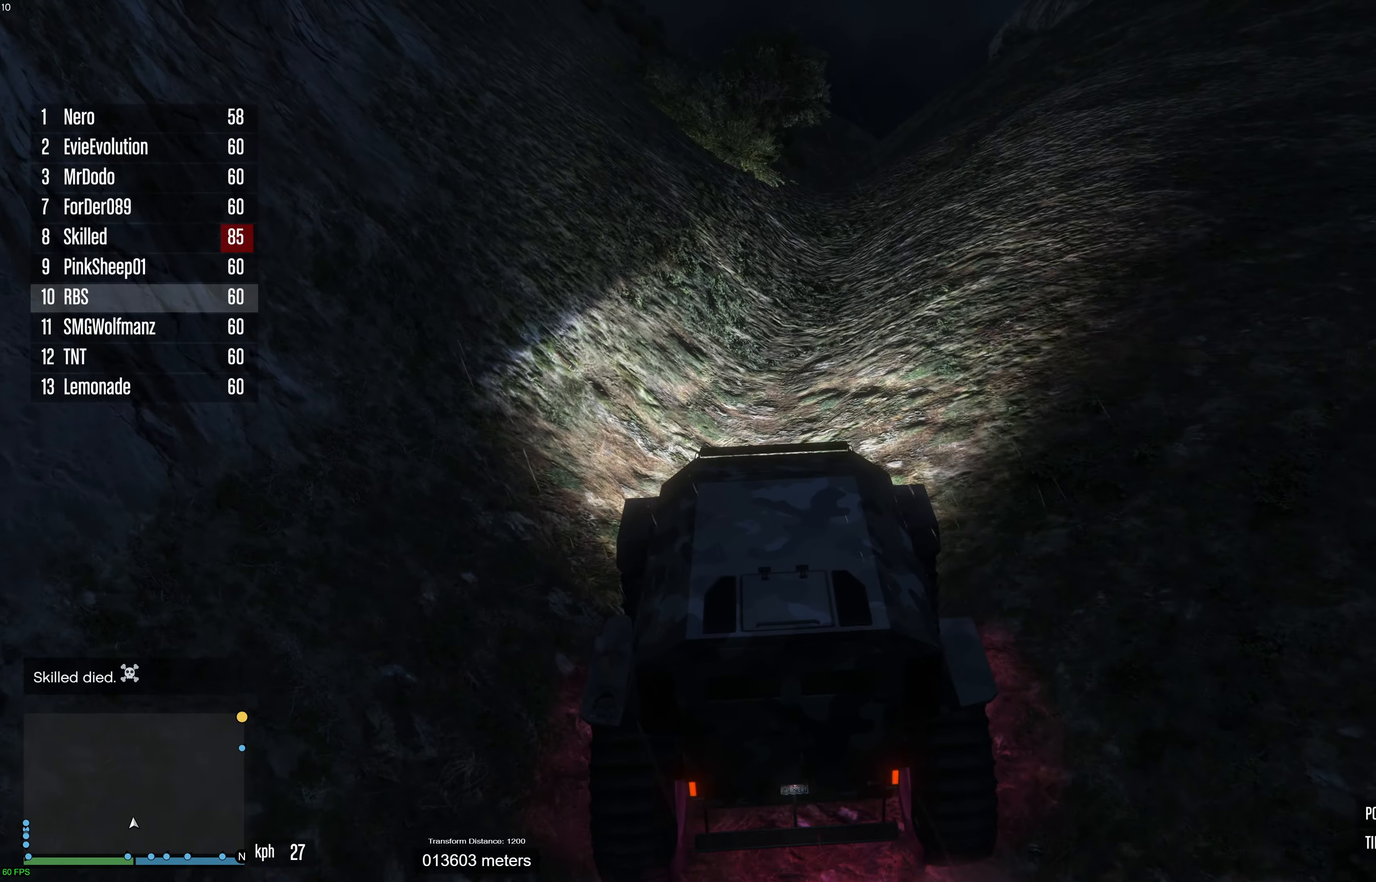
{"buttons": ["R2"], "left_stick": "center", "right_stick": "center", "events": []}
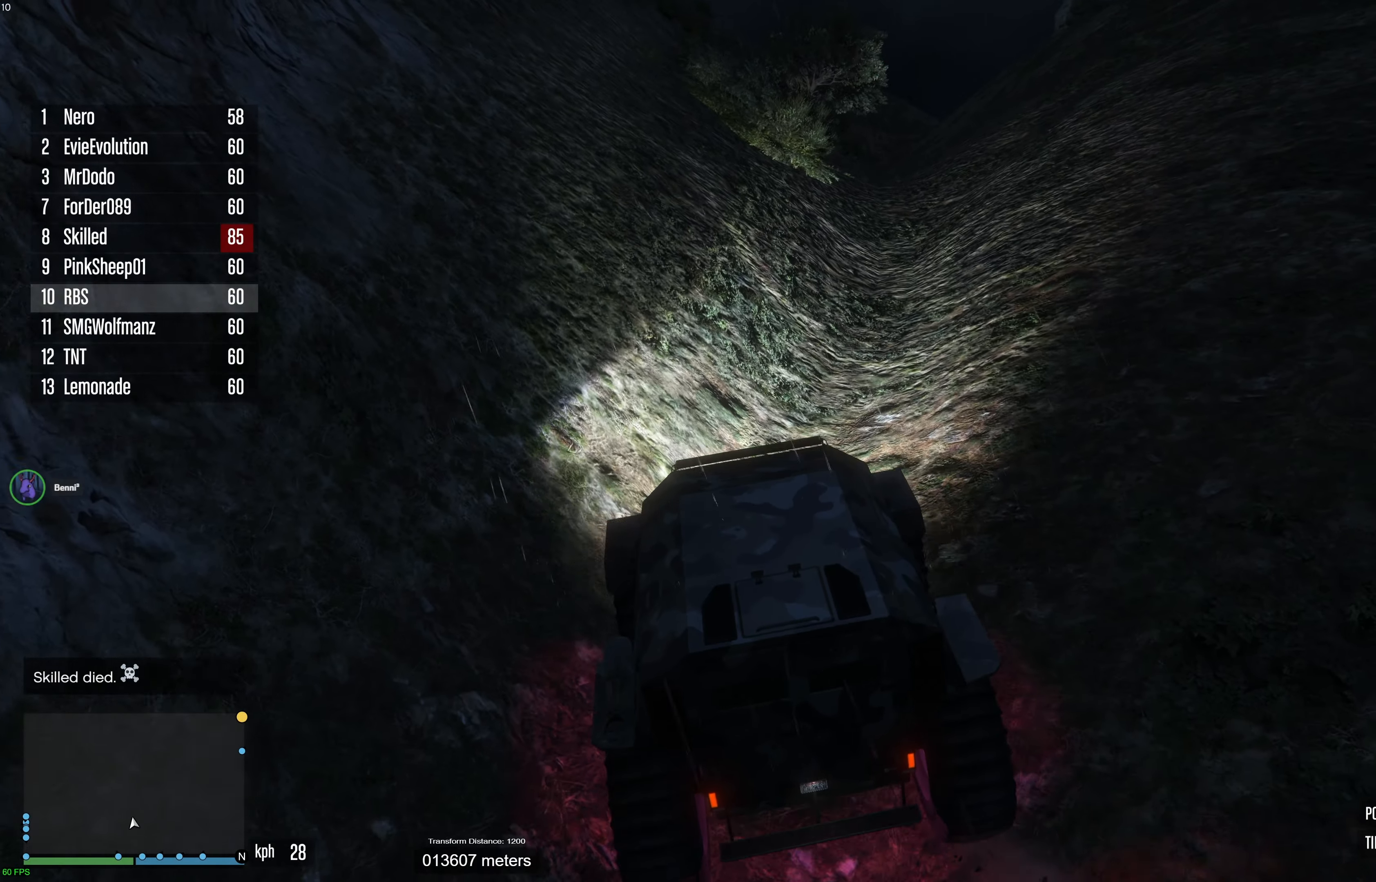
{"buttons": ["R2"], "left_stick": "center", "right_stick": "center", "events": [[67, "left_stick", "right"], [167, "left_stick", "center"], [350, "left_stick", "right"], [467, "left_stick", "center"]]}
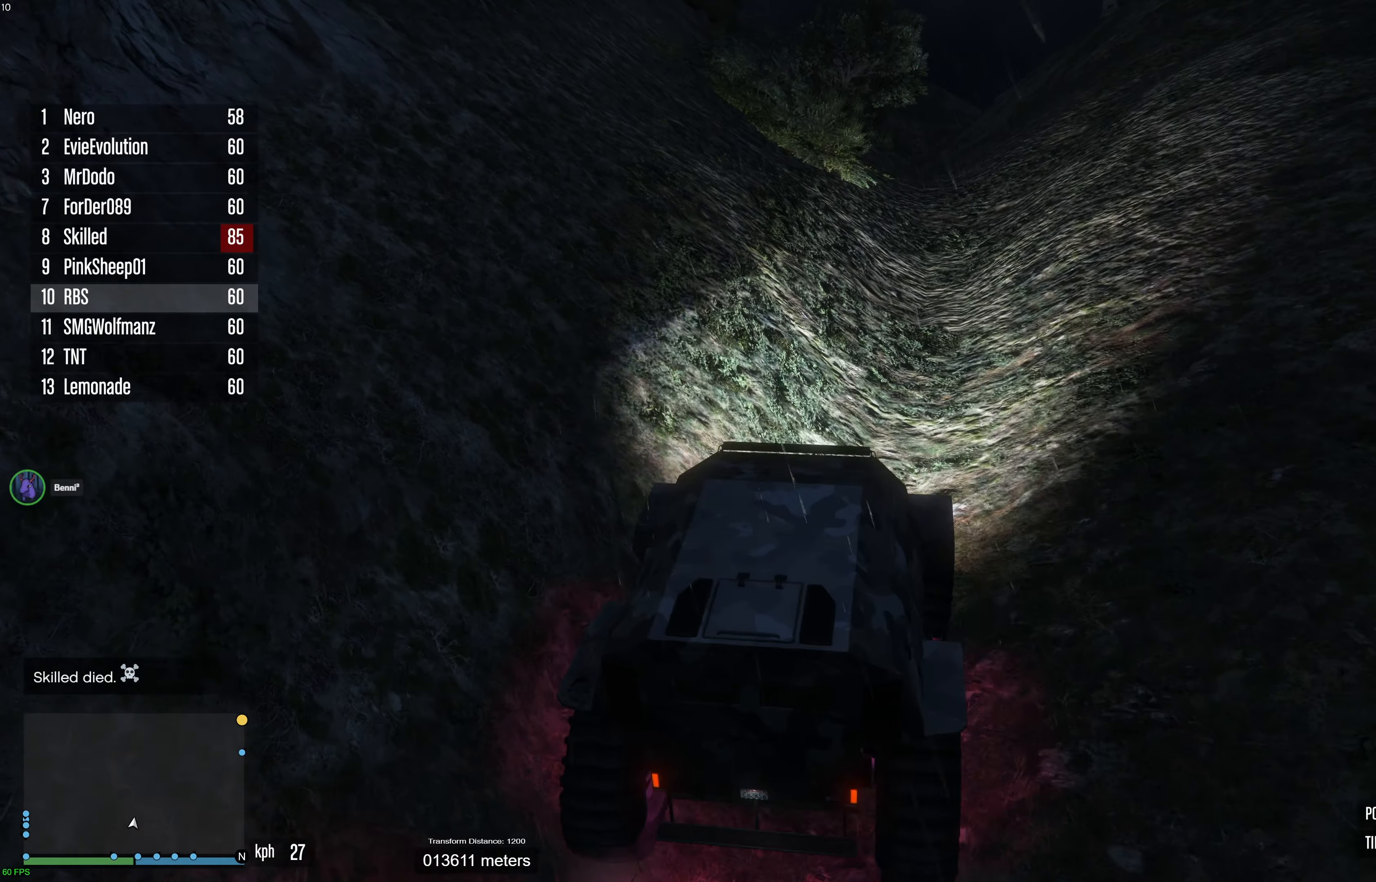
{"buttons": ["R2"], "left_stick": "center", "right_stick": "center", "events": [[383, "left_stick", "right"], [483, "left_stick", "center"]]}
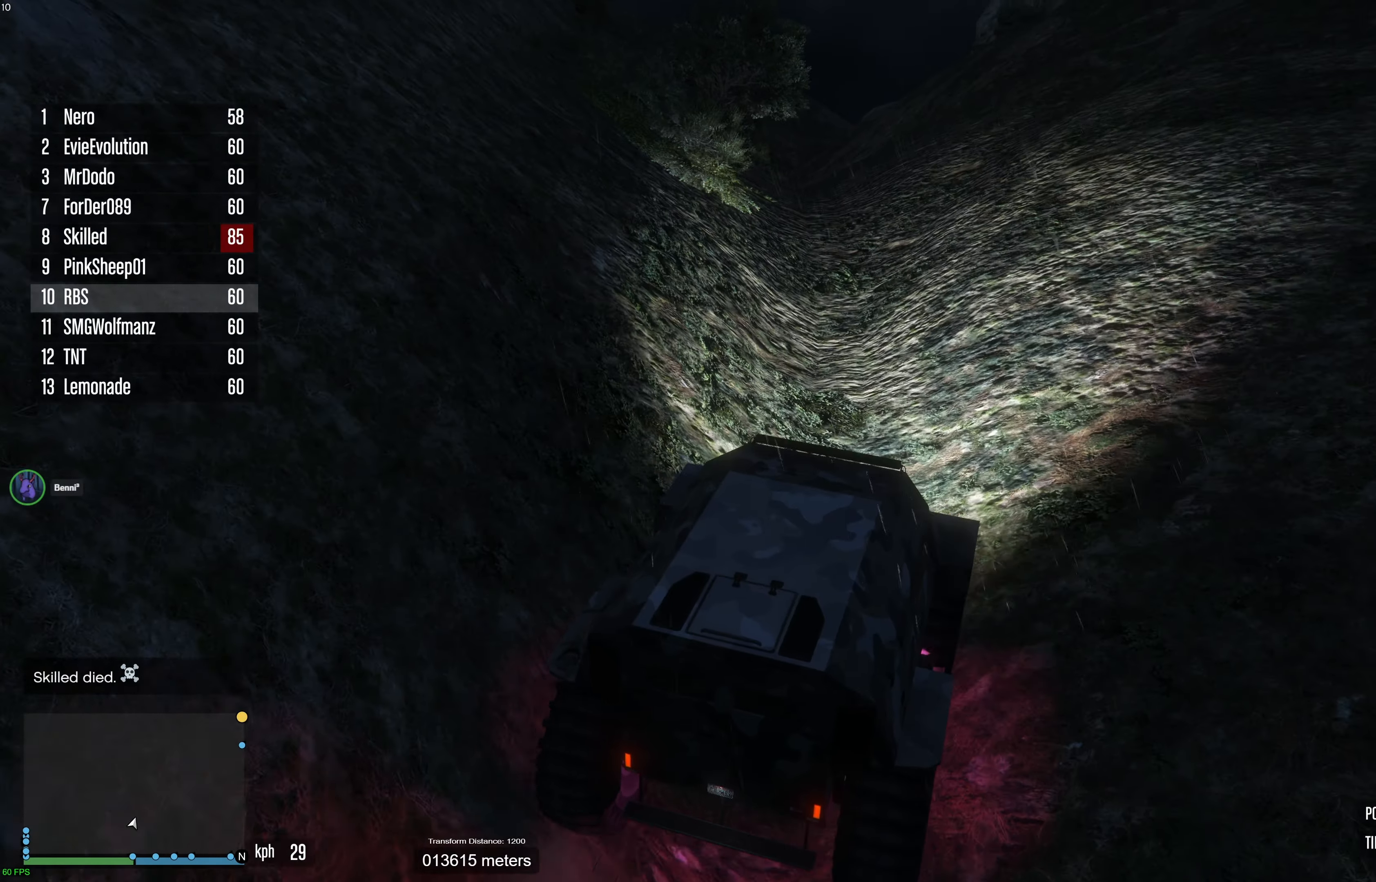
{"buttons": ["R2"], "left_stick": "right", "right_stick": "center", "events": [[383, "left_stick", "right"]]}
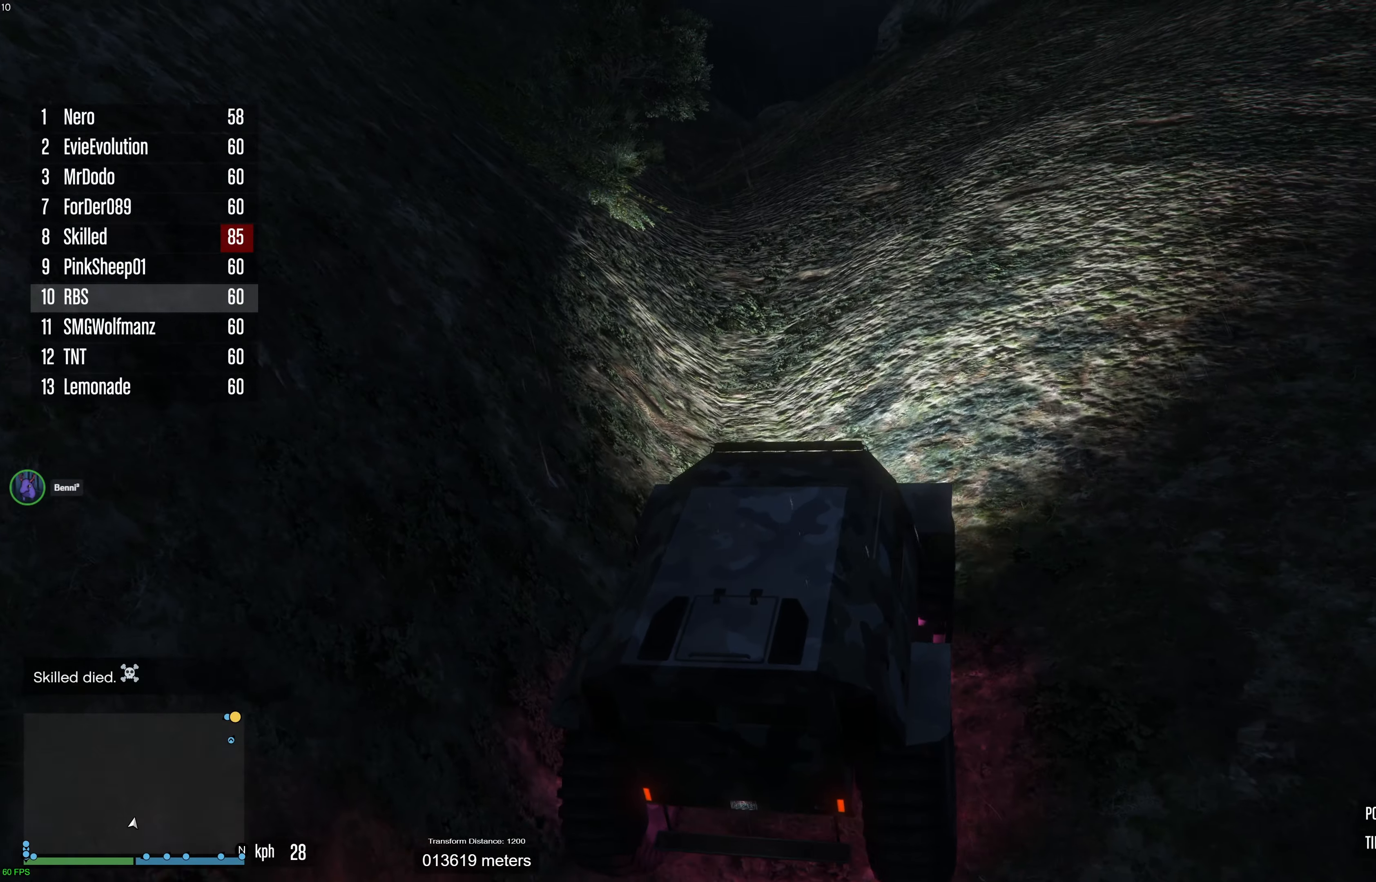
{"buttons": ["R2"], "left_stick": "center", "right_stick": "center", "events": [[17, "left_stick", "center"], [117, "left_stick", "up-left"], [233, "left_stick", "center"], [333, "left_stick", "up-left"], [433, "left_stick", "center"]]}
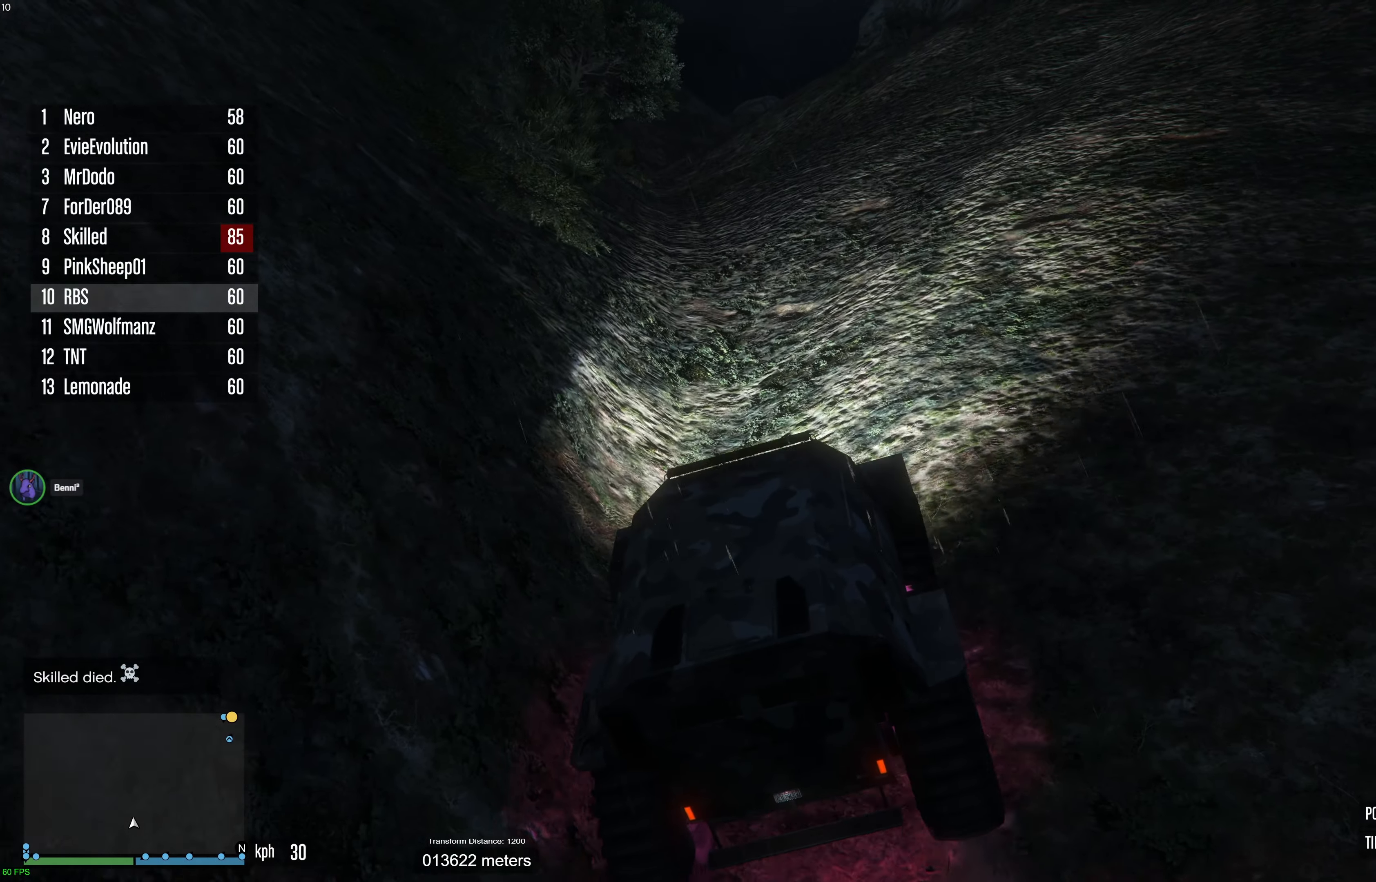
{"buttons": ["R2"], "left_stick": "center", "right_stick": "center", "events": [[50, "left_stick", "up-left"], [150, "left_stick", "center"], [300, "left_stick", "up-left"], [417, "left_stick", "center"]]}
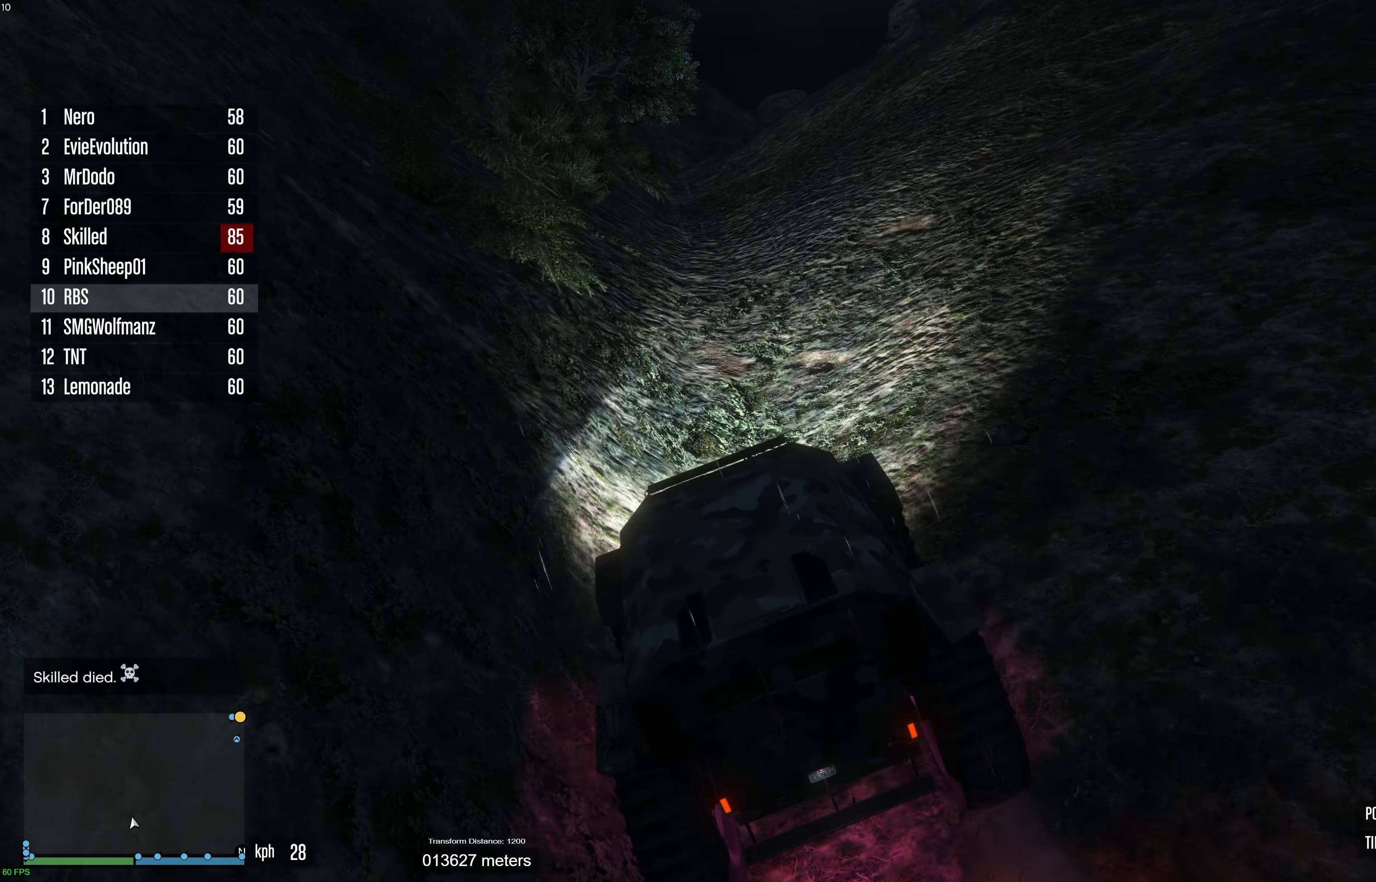
{"buttons": ["R2"], "left_stick": "right", "right_stick": "center", "events": [[133, "left_stick", "right"], [300, "left_stick", "center"], [400, "left_stick", "right"]]}
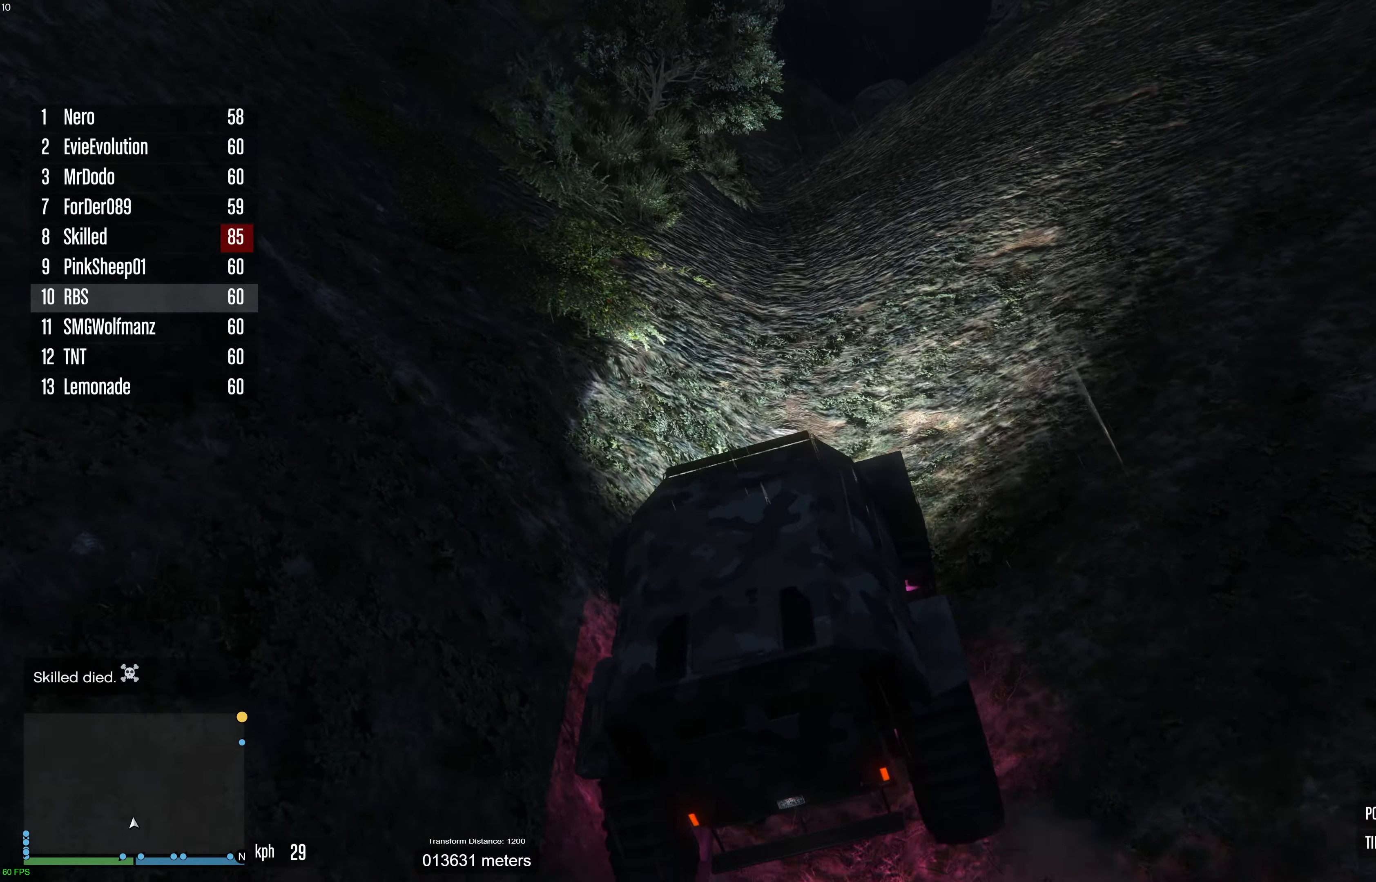
{"buttons": ["R2"], "left_stick": "center", "right_stick": "center", "events": [[17, "left_stick", "center"], [133, "left_stick", "right"], [233, "left_stick", "center"]]}
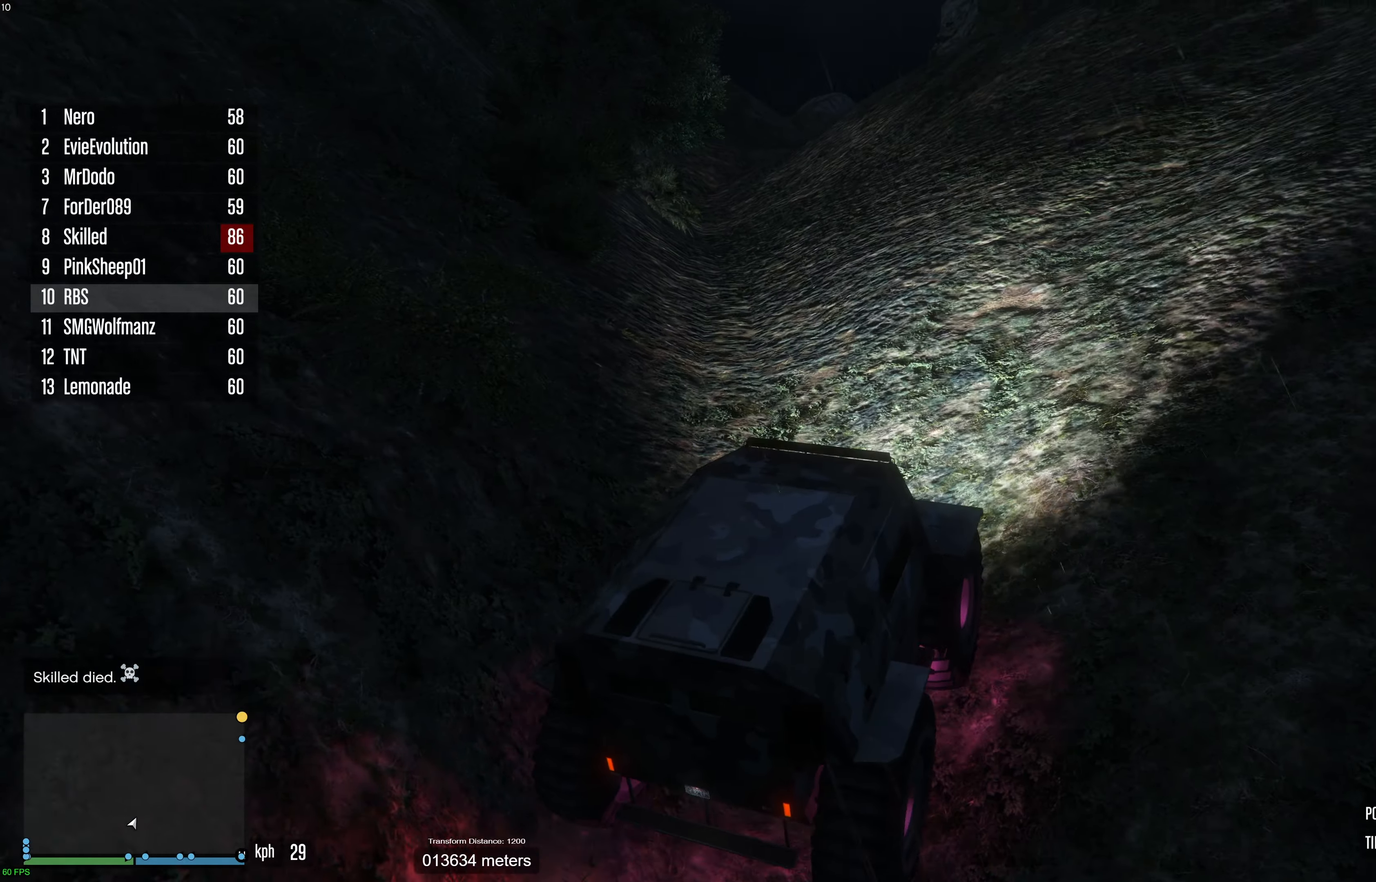
{"buttons": ["R2"], "left_stick": "center", "right_stick": "center", "events": [[133, "left_stick", "up-left"], [250, "left_stick", "center"], [333, "left_stick", "up-left"], [450, "left_stick", "center"]]}
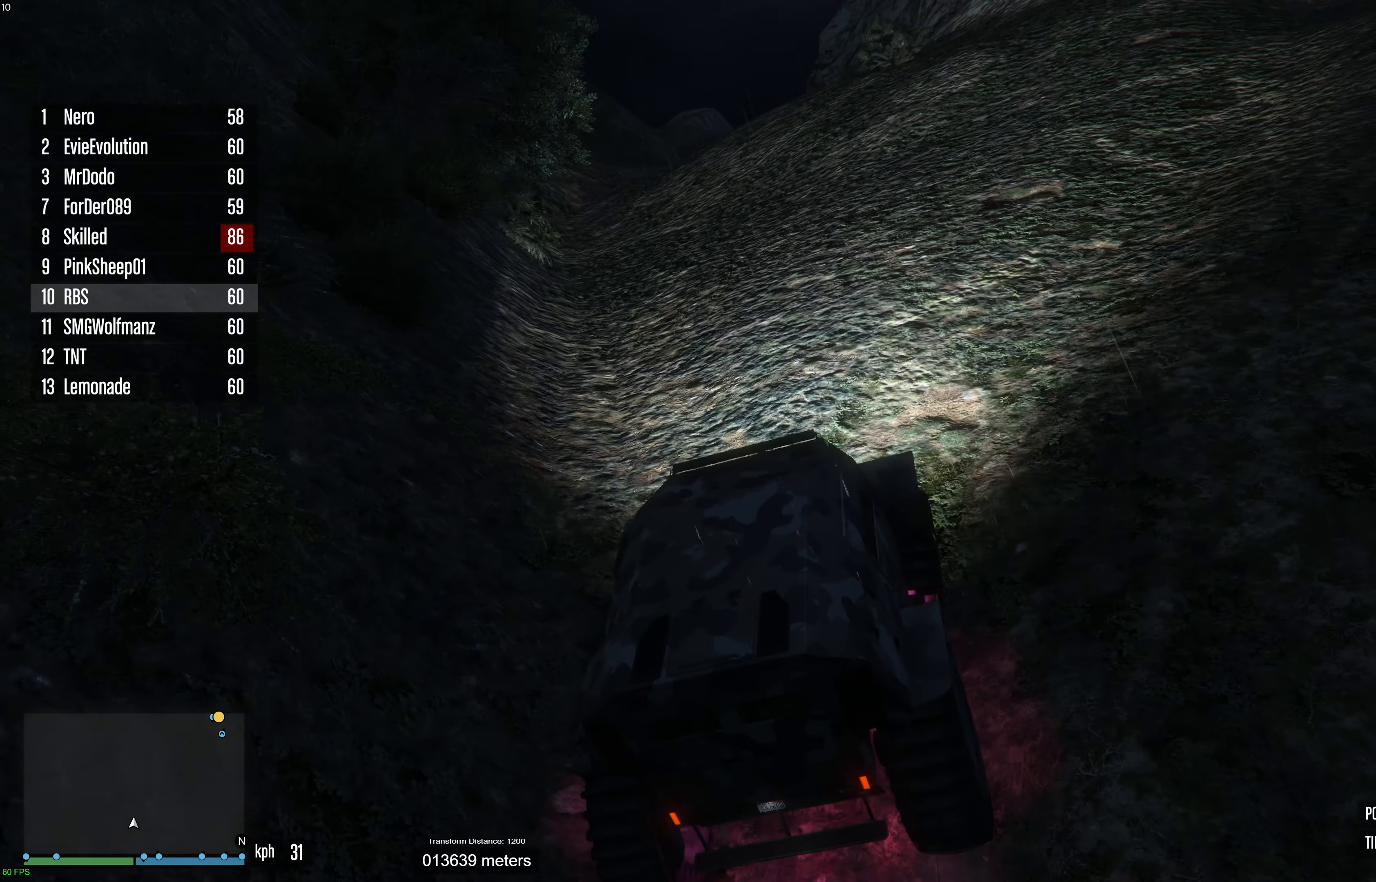
{"buttons": ["R2"], "left_stick": "up-left", "right_stick": "center", "events": [[33, "left_stick", "up-left"], [133, "left_stick", "center"], [250, "left_stick", "up-left"], [350, "left_stick", "center"], [433, "left_stick", "up-left"]]}
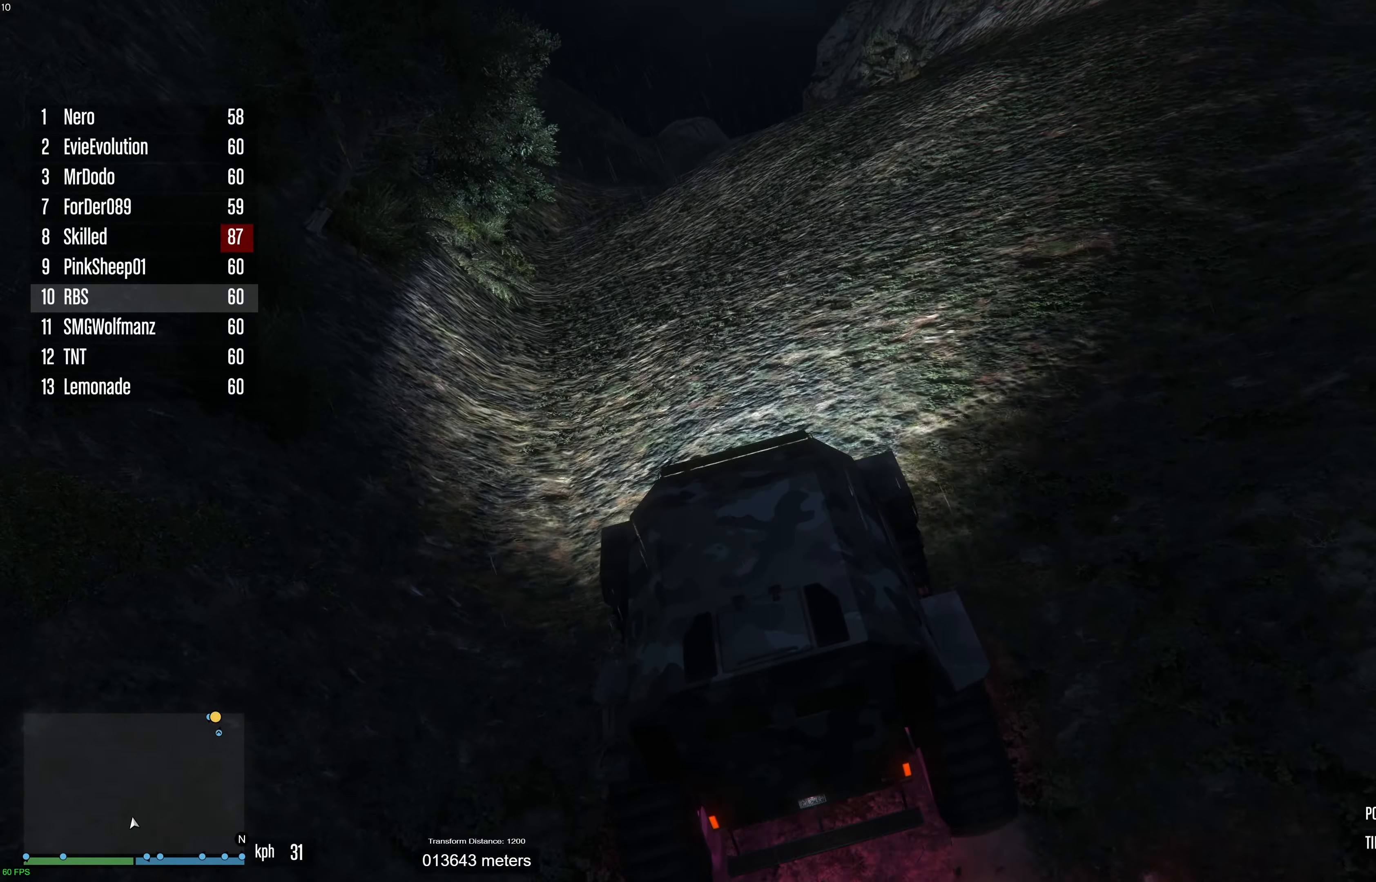
{"buttons": ["R2"], "left_stick": "center", "right_stick": "center", "events": [[17, "left_stick", "center"], [83, "left_stick", "up-left"], [200, "left_stick", "center"]]}
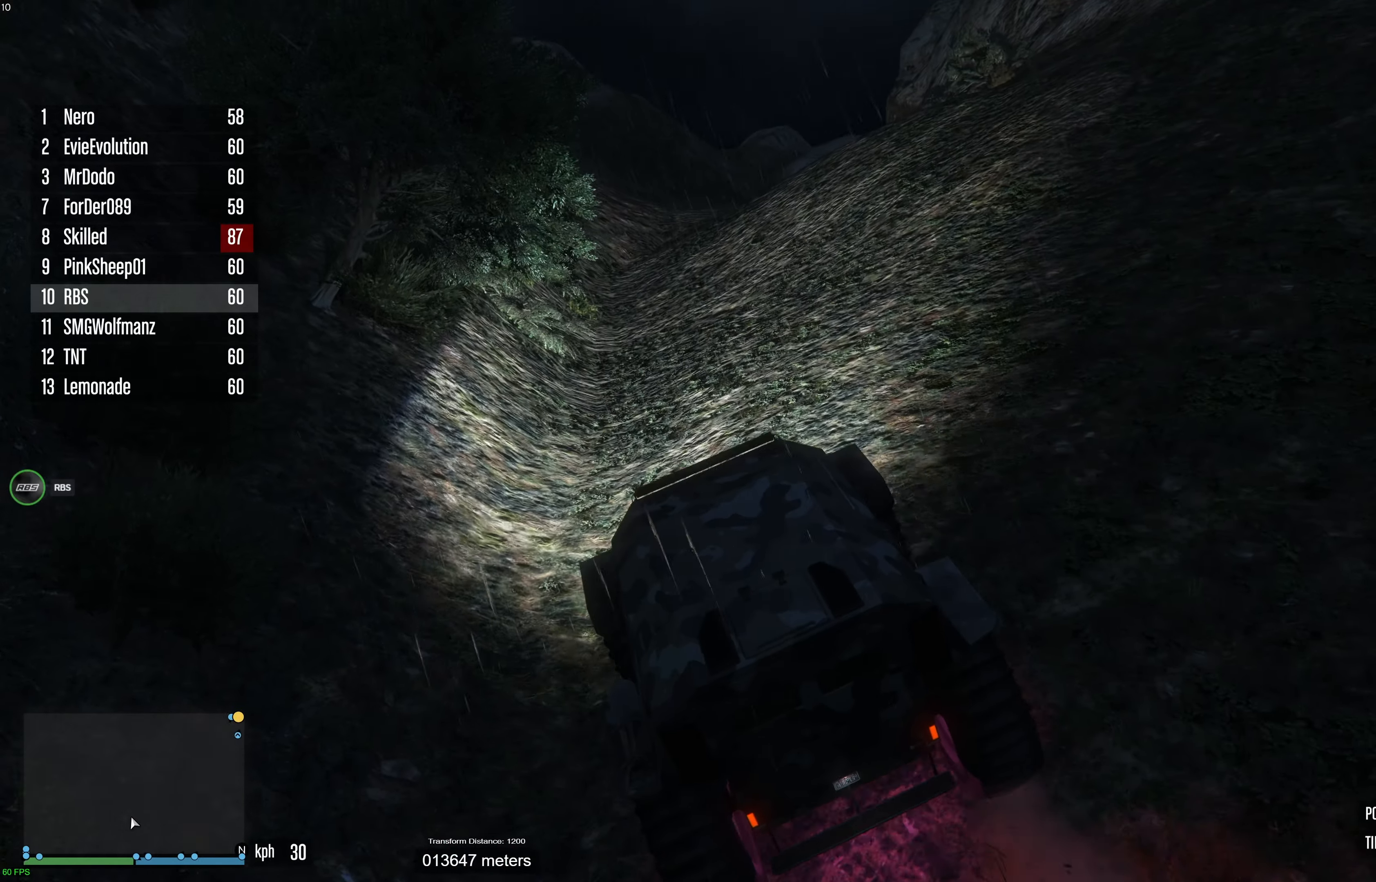
{"buttons": ["R2"], "left_stick": "center", "right_stick": "center", "events": [[283, "left_stick", "right"], [400, "left_stick", "center"]]}
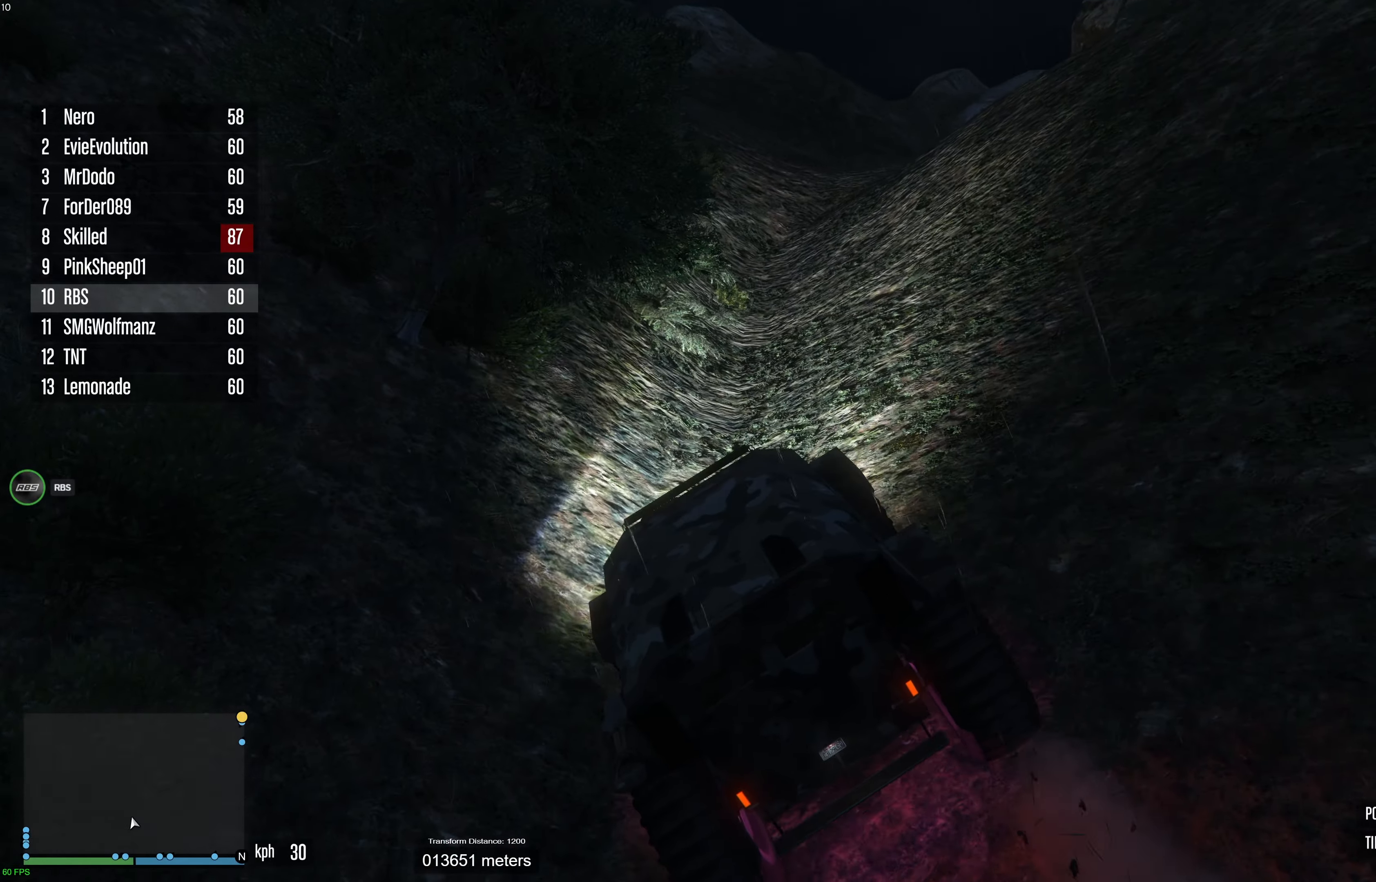
{"buttons": ["R2"], "left_stick": "right", "right_stick": "center", "events": [[33, "left_stick", "right"], [167, "left_stick", "center"], [267, "left_stick", "right"], [383, "left_stick", "center"], [500, "left_stick", "right"]]}
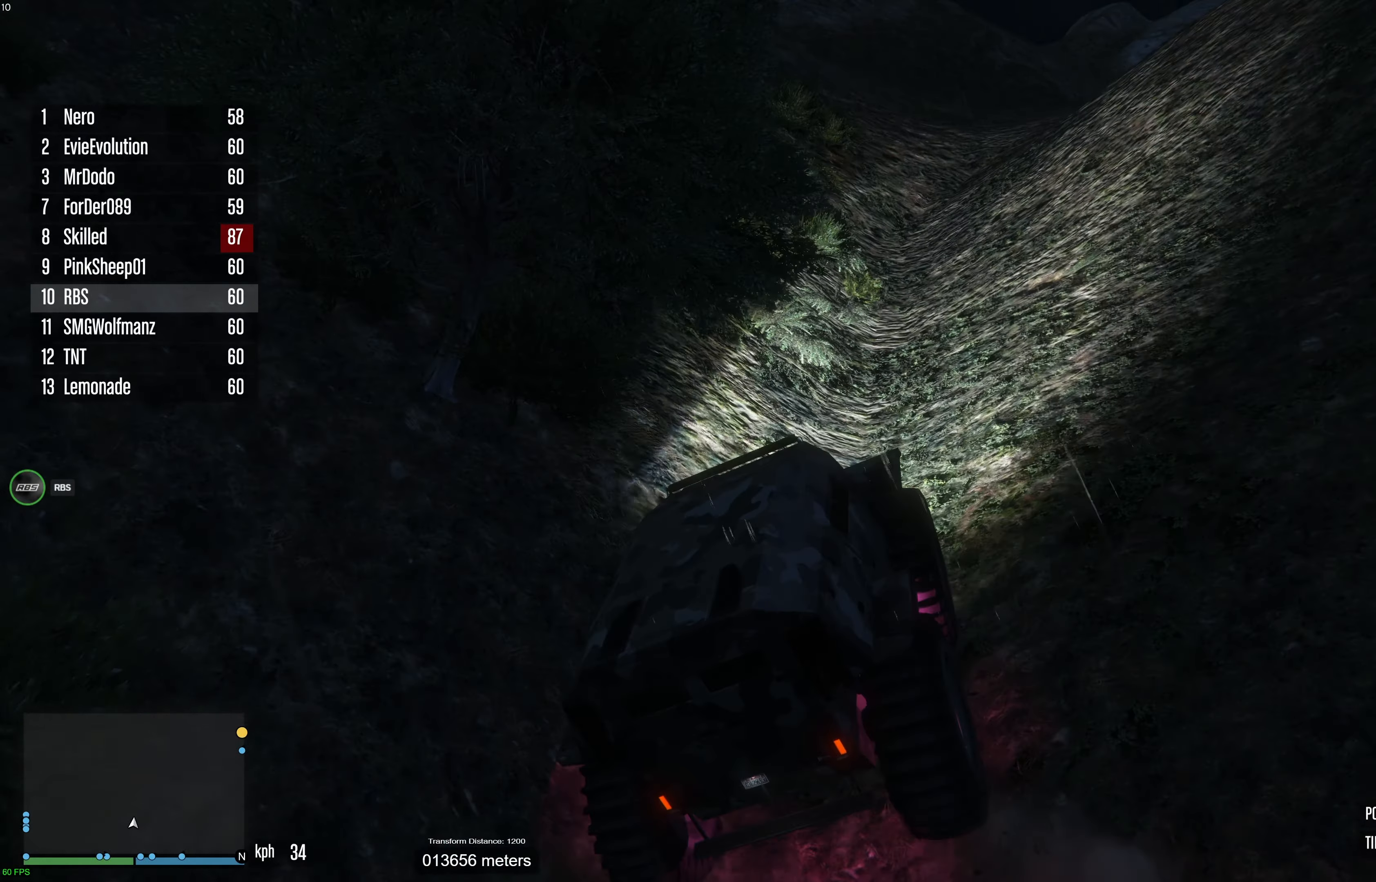
{"buttons": ["R2"], "left_stick": "center", "right_stick": "center", "events": [[100, "left_stick", "center"]]}
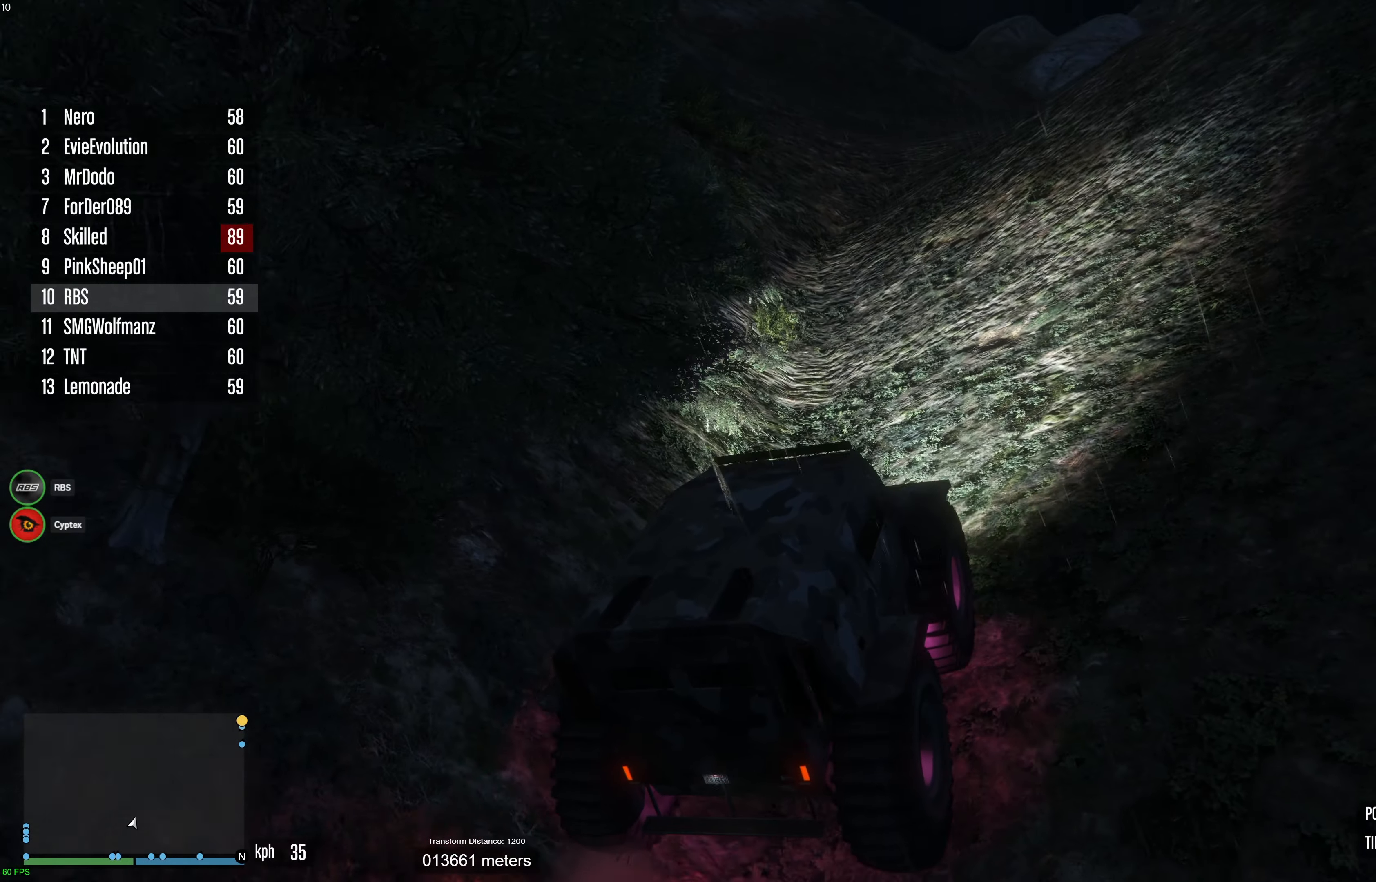
{"buttons": ["R2"], "left_stick": "center", "right_stick": "center", "events": [[100, "left_stick", "up-left"], [183, "left_stick", "center"], [317, "left_stick", "up-left"], [417, "left_stick", "center"]]}
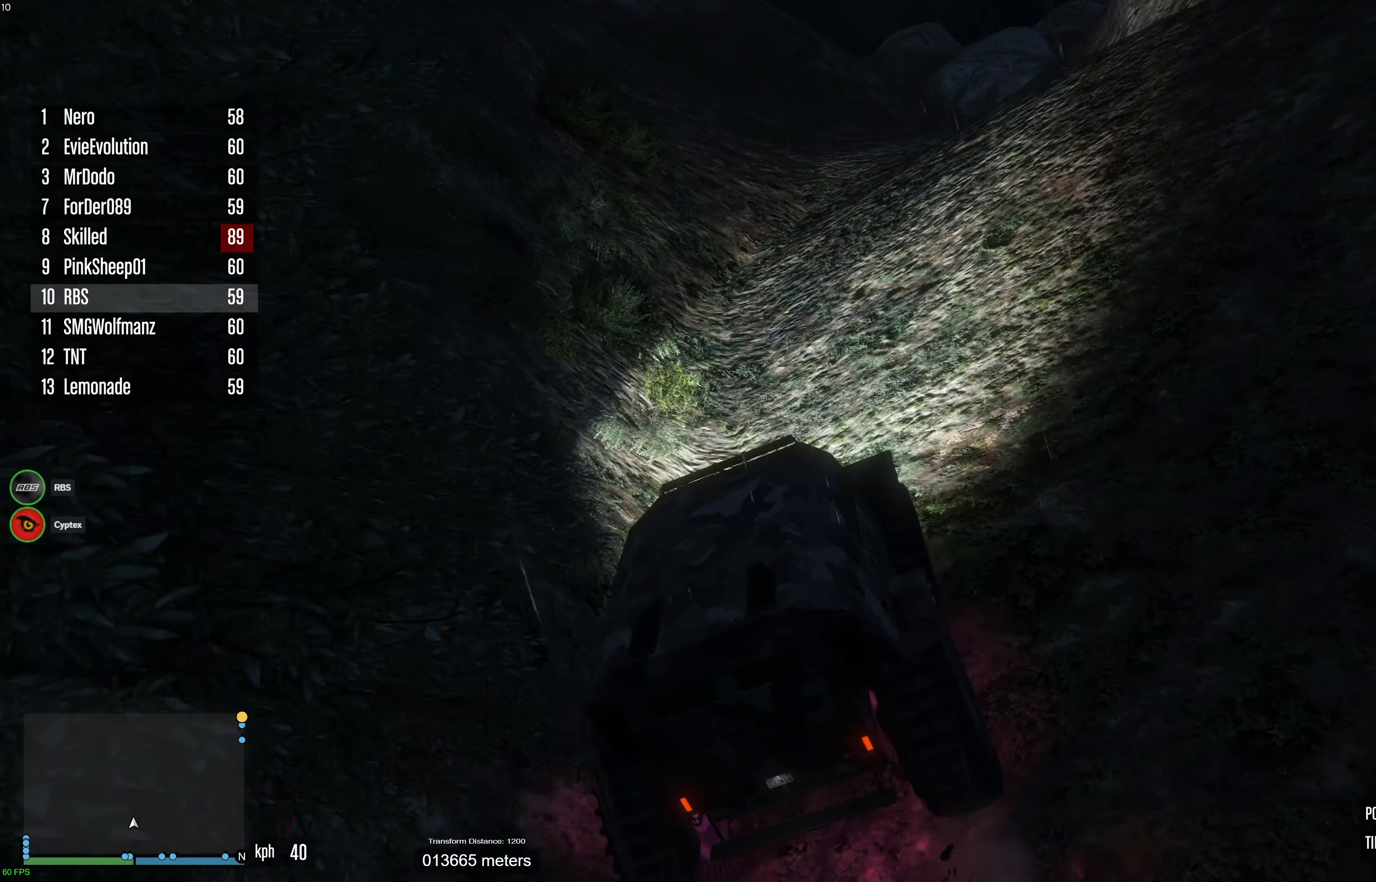
{"buttons": ["R2"], "left_stick": "right", "right_stick": "center", "events": [[467, "left_stick", "right"]]}
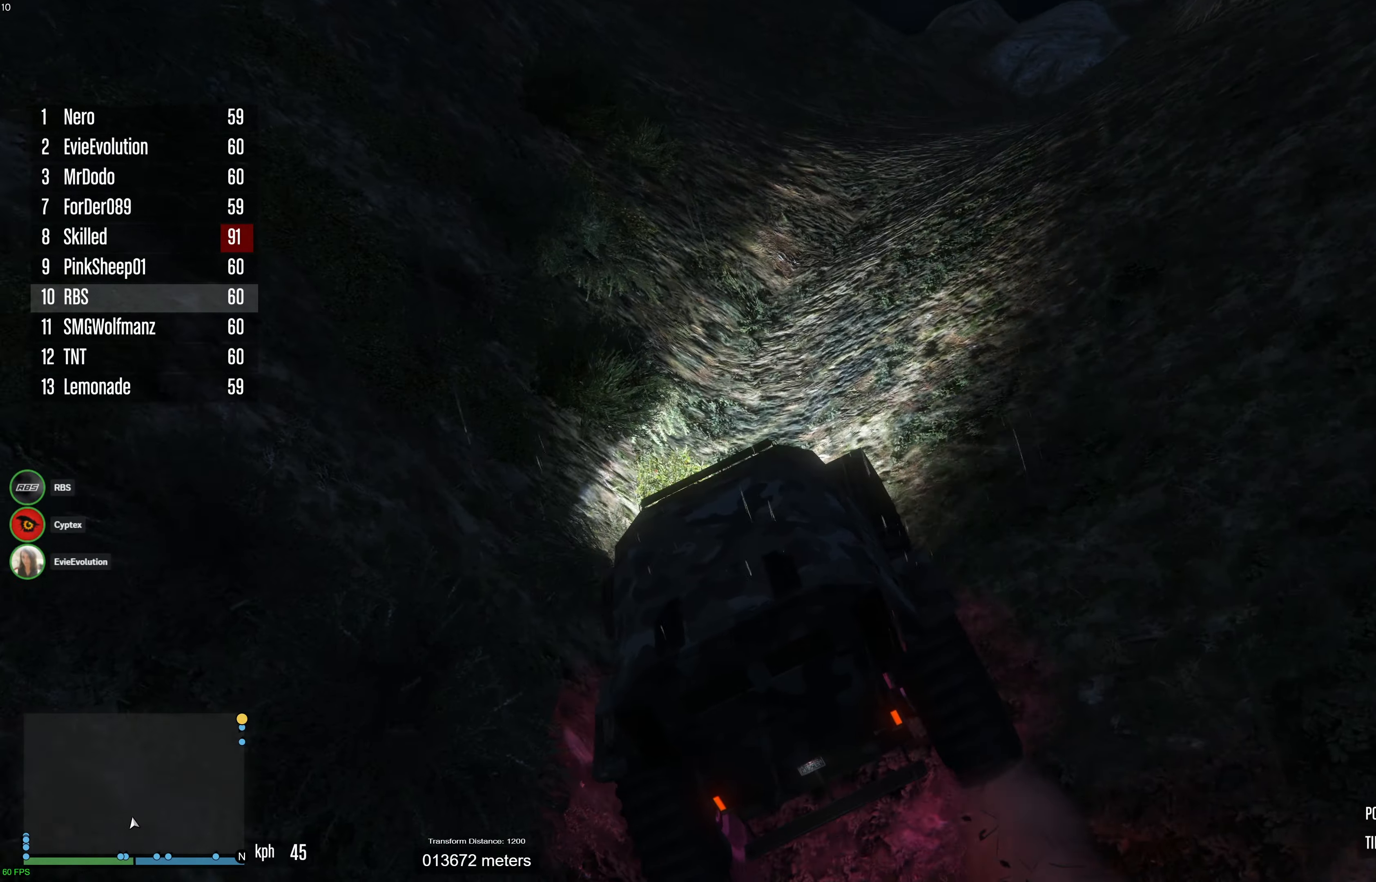
{"buttons": ["R2"], "left_stick": "right", "right_stick": "center", "events": [[100, "left_stick", "center"], [233, "left_stick", "right"], [333, "left_stick", "center"], [500, "left_stick", "right"]]}
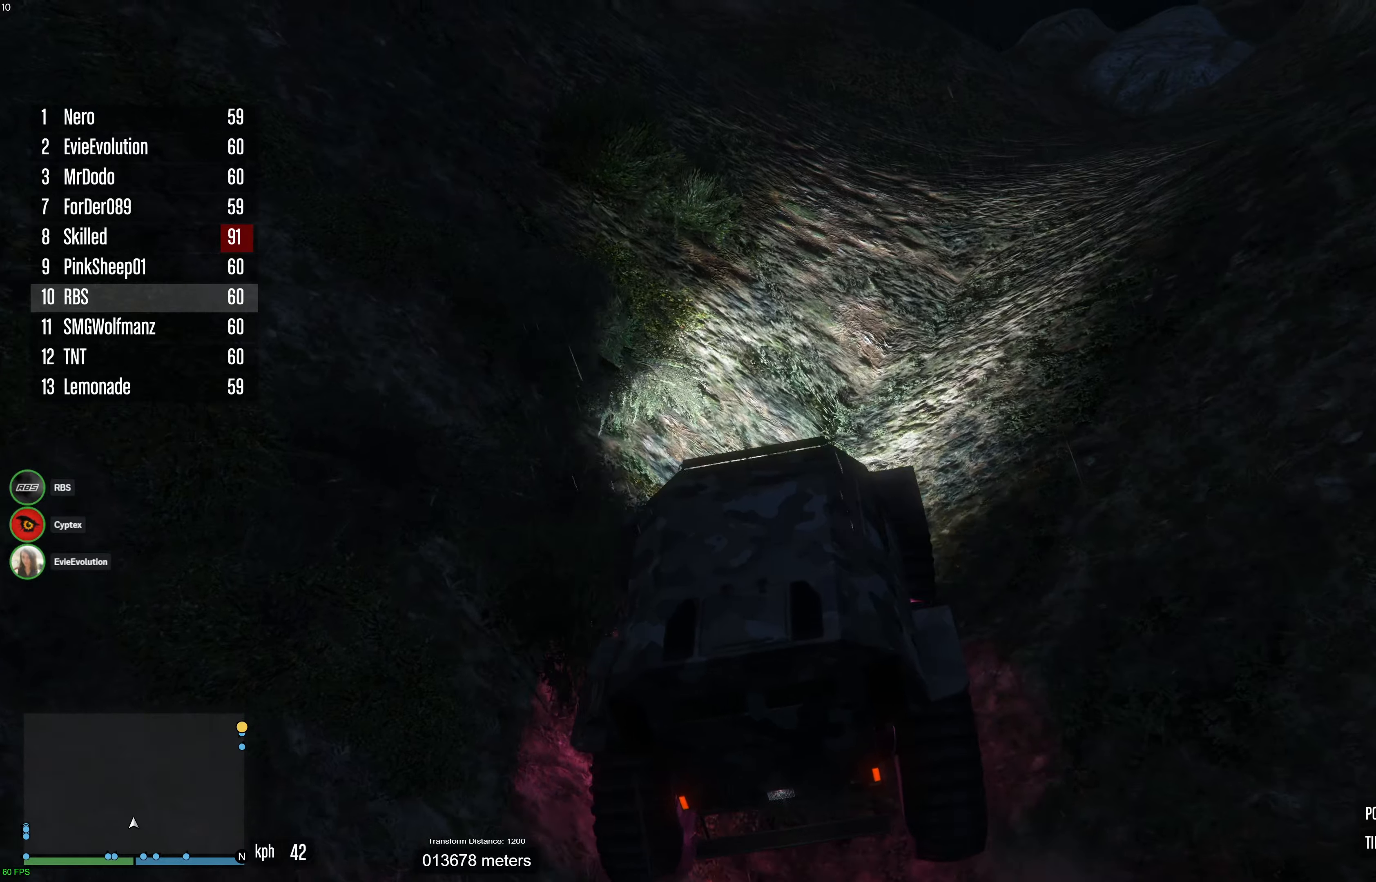
{"buttons": ["R2"], "left_stick": "center", "right_stick": "center", "events": [[100, "left_stick", "center"], [333, "left_stick", "right"], [433, "left_stick", "center"]]}
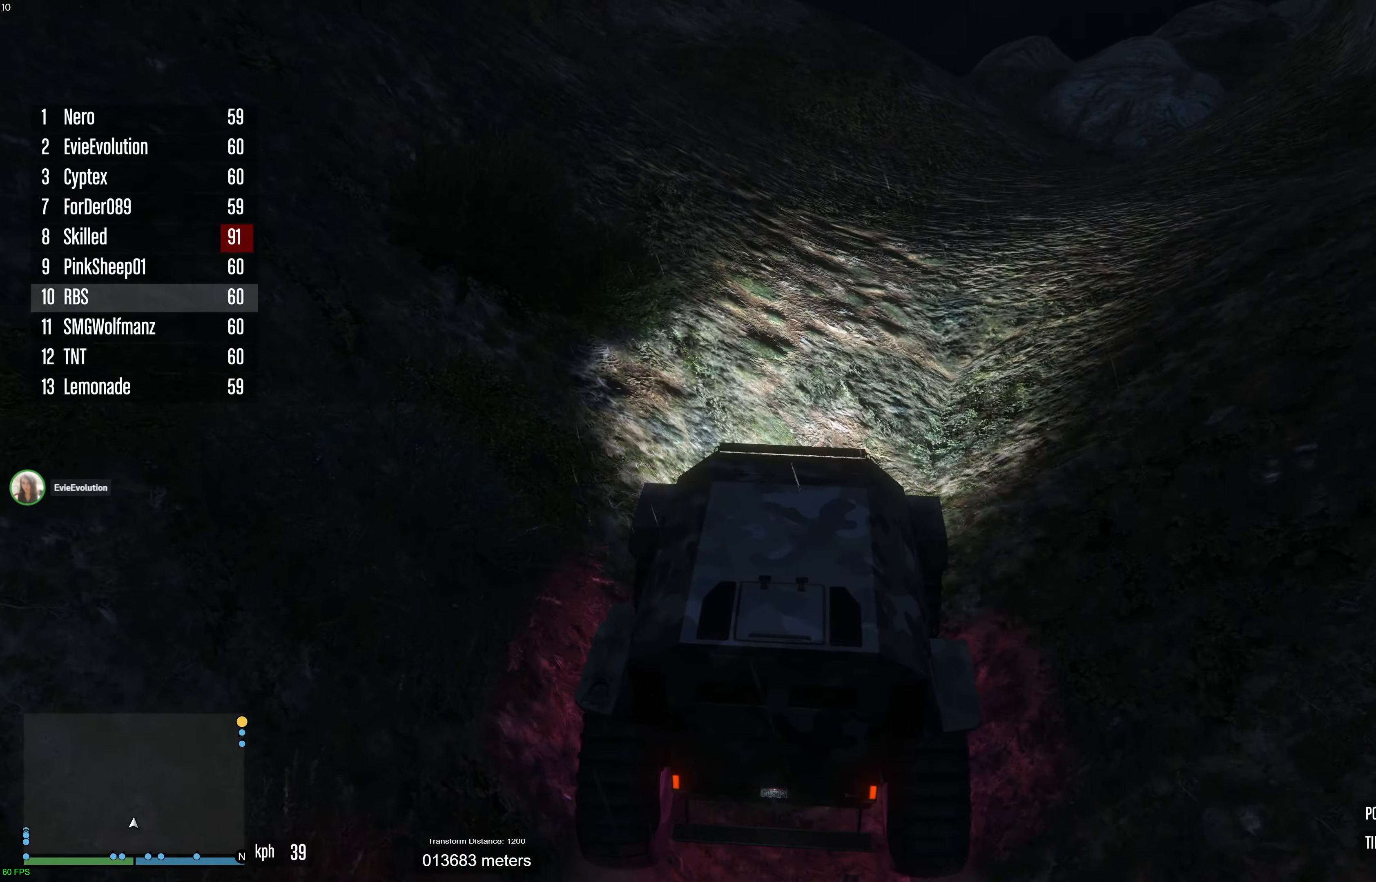
{"buttons": ["R2"], "left_stick": "center", "right_stick": "center", "events": [[50, "left_stick", "right"], [150, "left_stick", "center"], [267, "left_stick", "right"], [367, "left_stick", "center"]]}
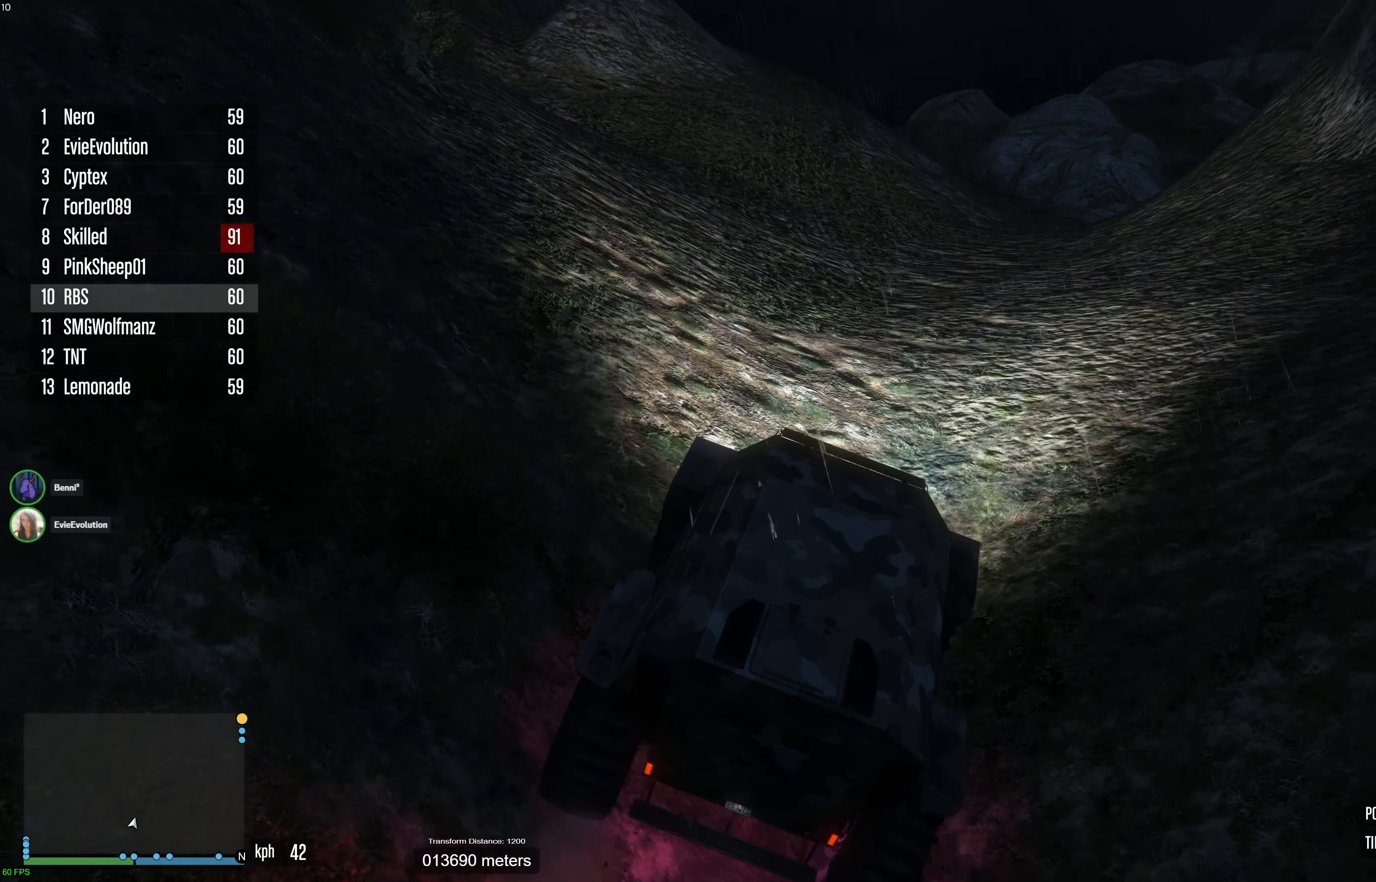
{"buttons": ["R2"], "left_stick": "center", "right_stick": "center", "events": [[383, "left_stick", "left"], [483, "left_stick", "center"]]}
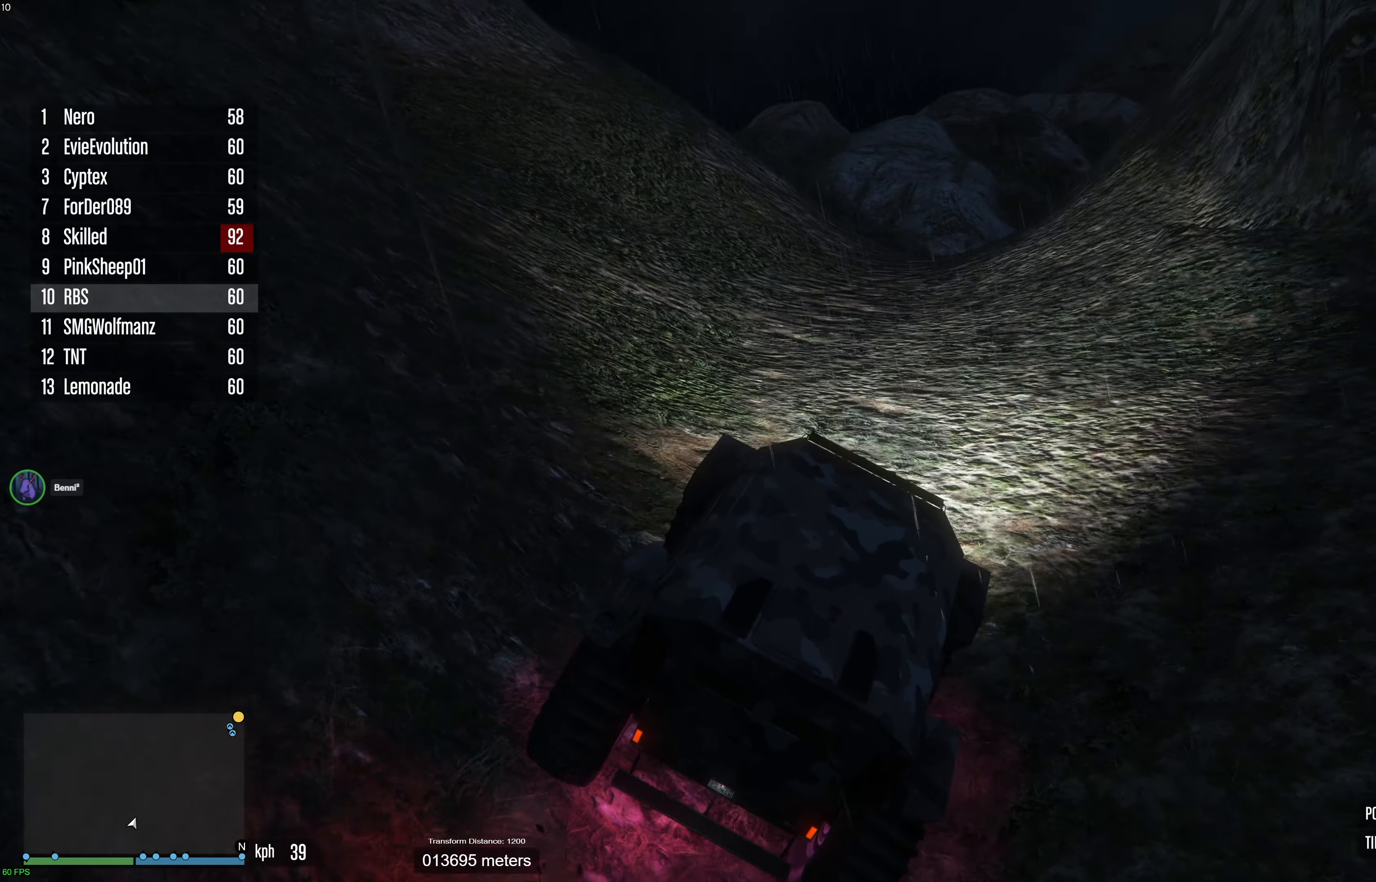
{"buttons": ["R2"], "left_stick": "left", "right_stick": "up", "events": [[50, "left_stick", "up-left"], [167, "left_stick", "center"], [233, "left_stick", "up-left"], [333, "left_stick", "center"], [450, "left_stick", "left"], [483, "right_stick", "up"]]}
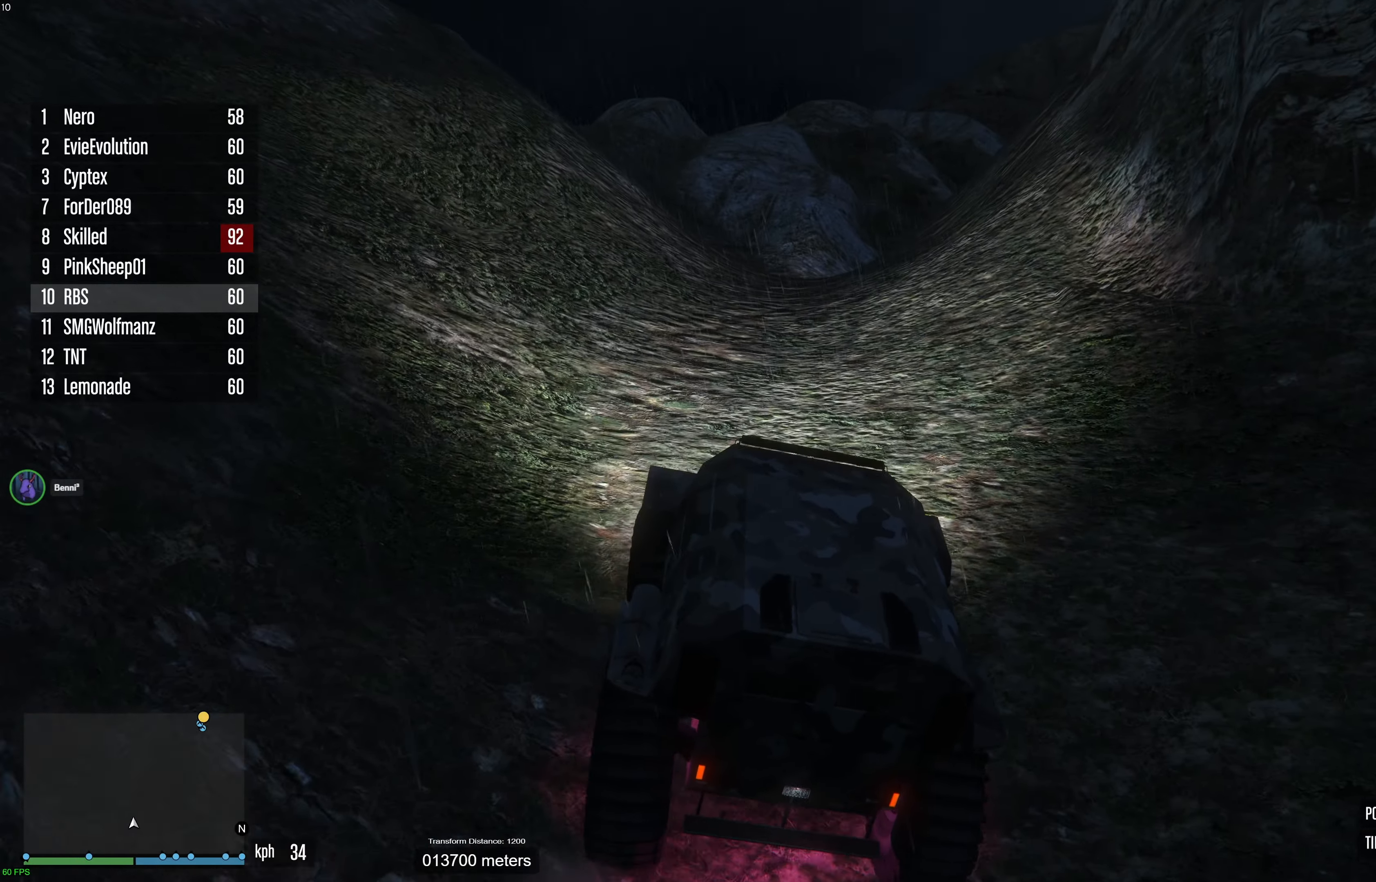
{"buttons": ["R2"], "left_stick": "center", "right_stick": "center", "events": [[50, "left_stick", "center"], [133, "left_stick", "up-left"], [200, "right_stick", "center"], [233, "left_stick", "center"], [333, "left_stick", "up-left"], [417, "left_stick", "center"]]}
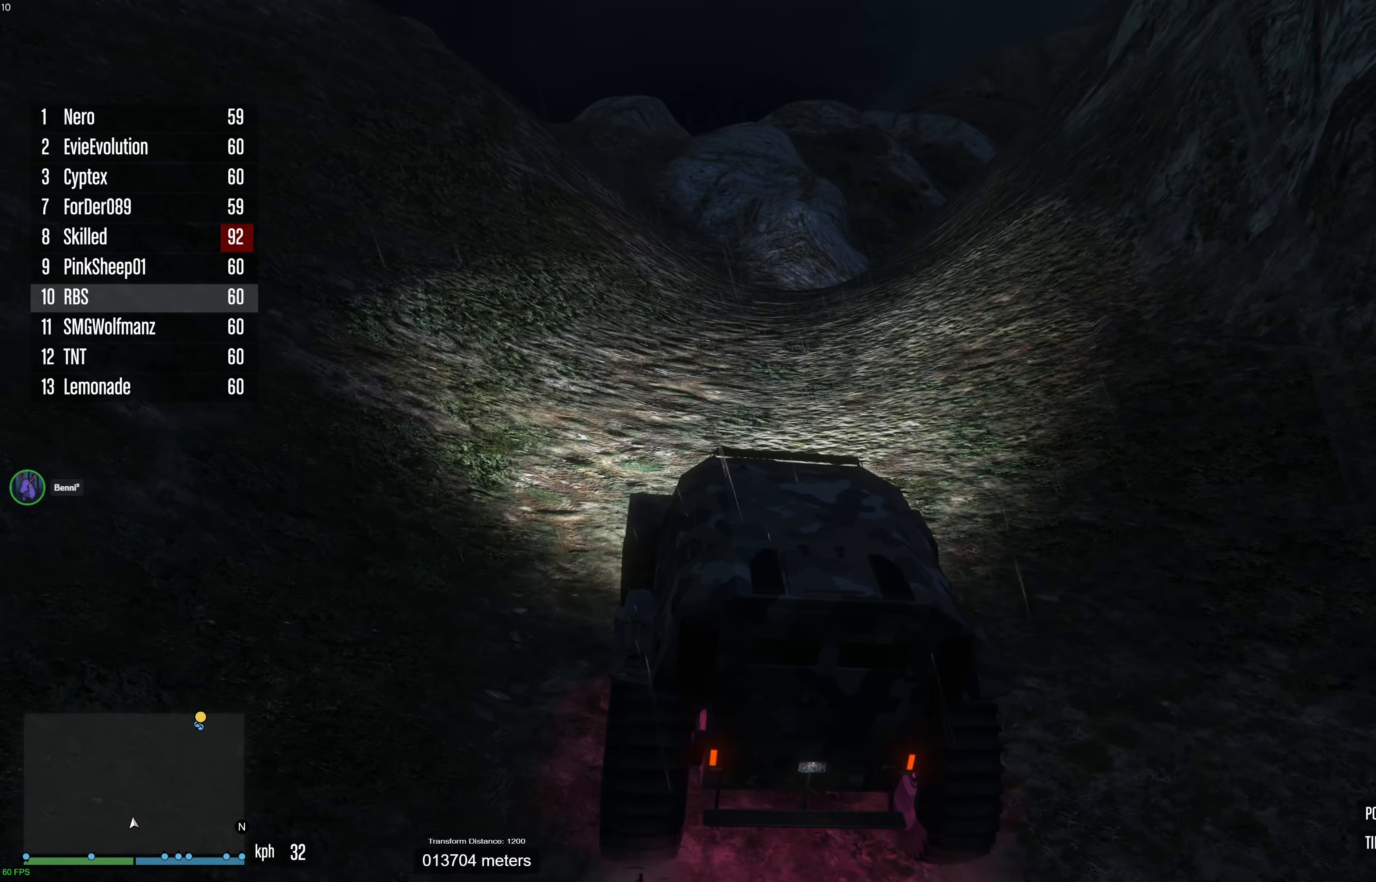
{"buttons": ["R2"], "left_stick": "center", "right_stick": "up-right", "events": [[17, "right_stick", "up"], [83, "right_stick", "up-right"], [133, "left_stick", "up-left"], [217, "left_stick", "center"], [317, "left_stick", "up-left"], [400, "left_stick", "center"]]}
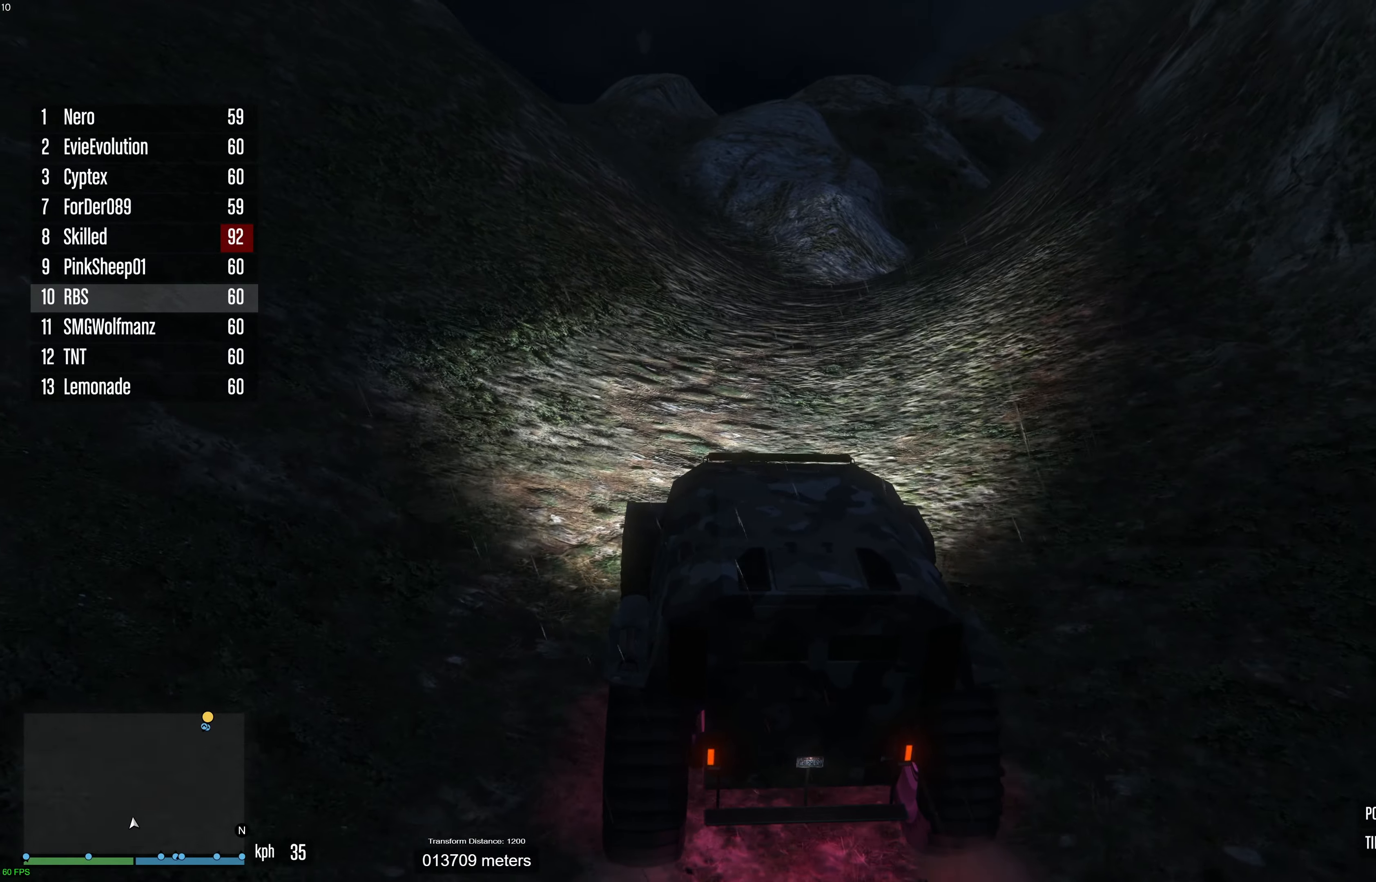
{"buttons": ["R2"], "left_stick": "center", "right_stick": "up-right", "events": [[50, "left_stick", "up-left"], [167, "left_stick", "center"]]}
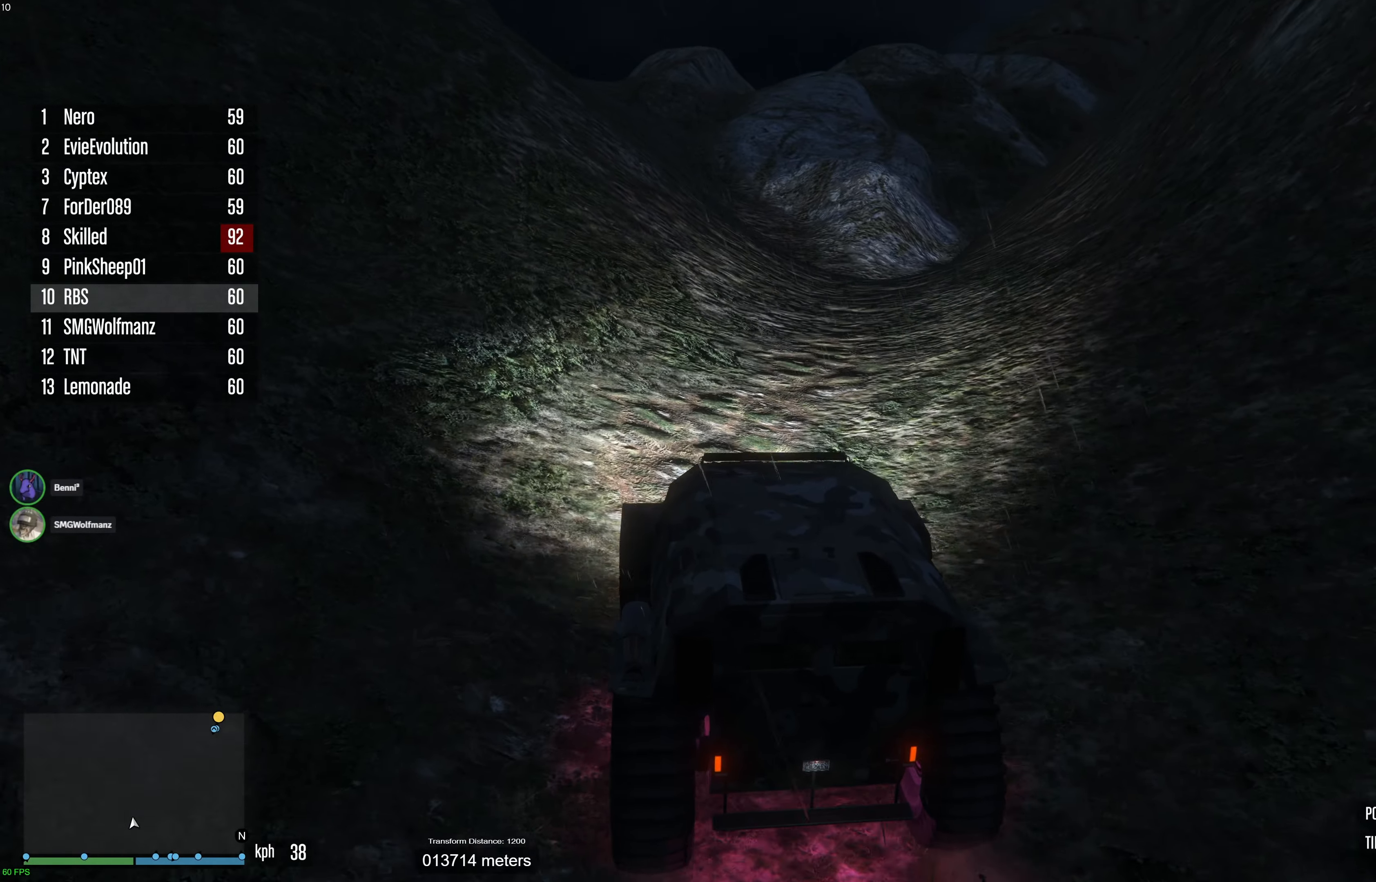
{"buttons": ["R2"], "left_stick": "center", "right_stick": "up-right", "events": [[117, "left_stick", "right"], [267, "left_stick", "center"]]}
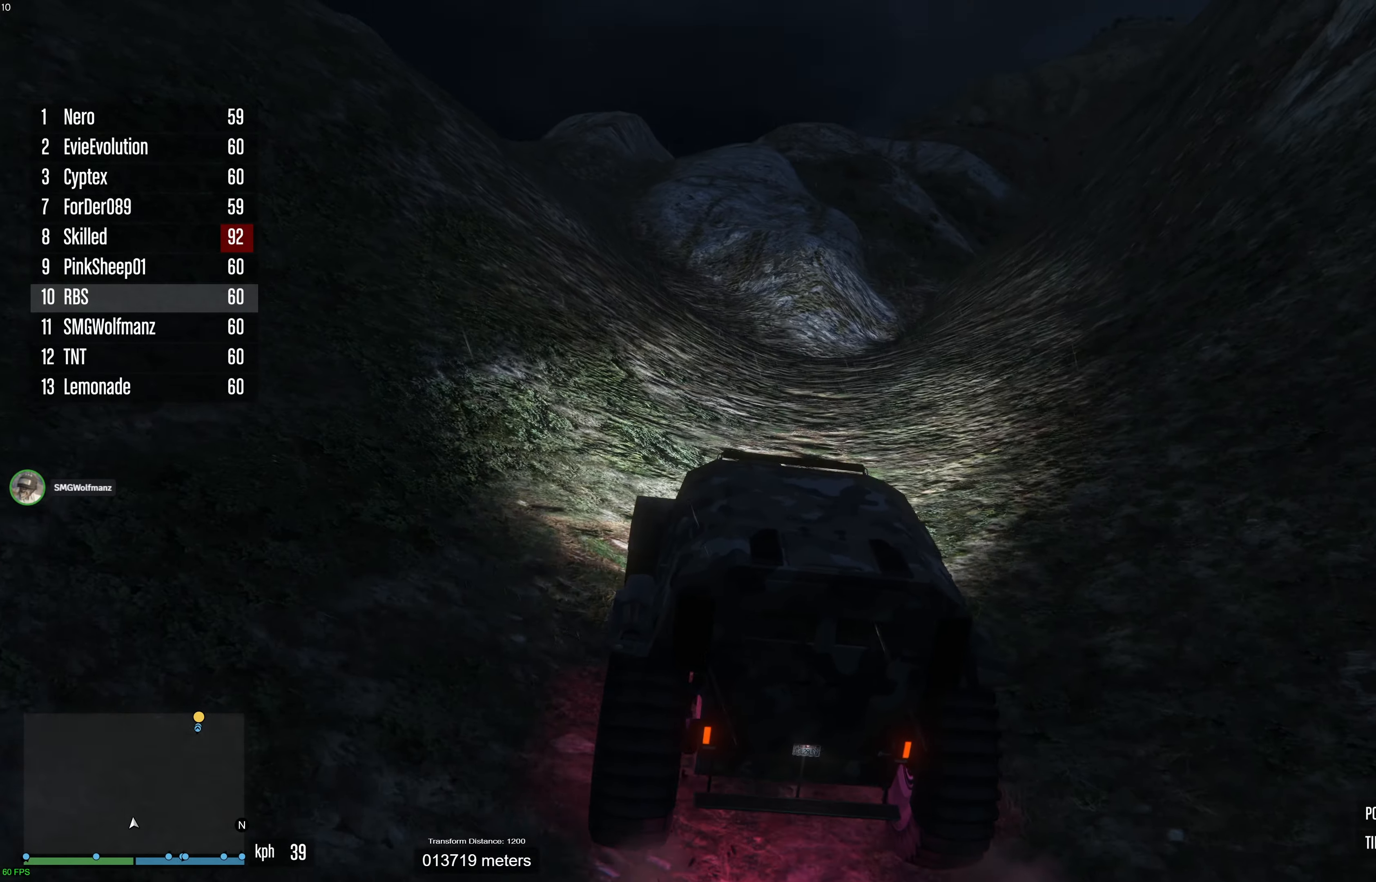
{"buttons": ["R2"], "left_stick": "center", "right_stick": "center", "events": [[217, "left_stick", "up-left"], [300, "left_stick", "center"], [433, "right_stick", "center"]]}
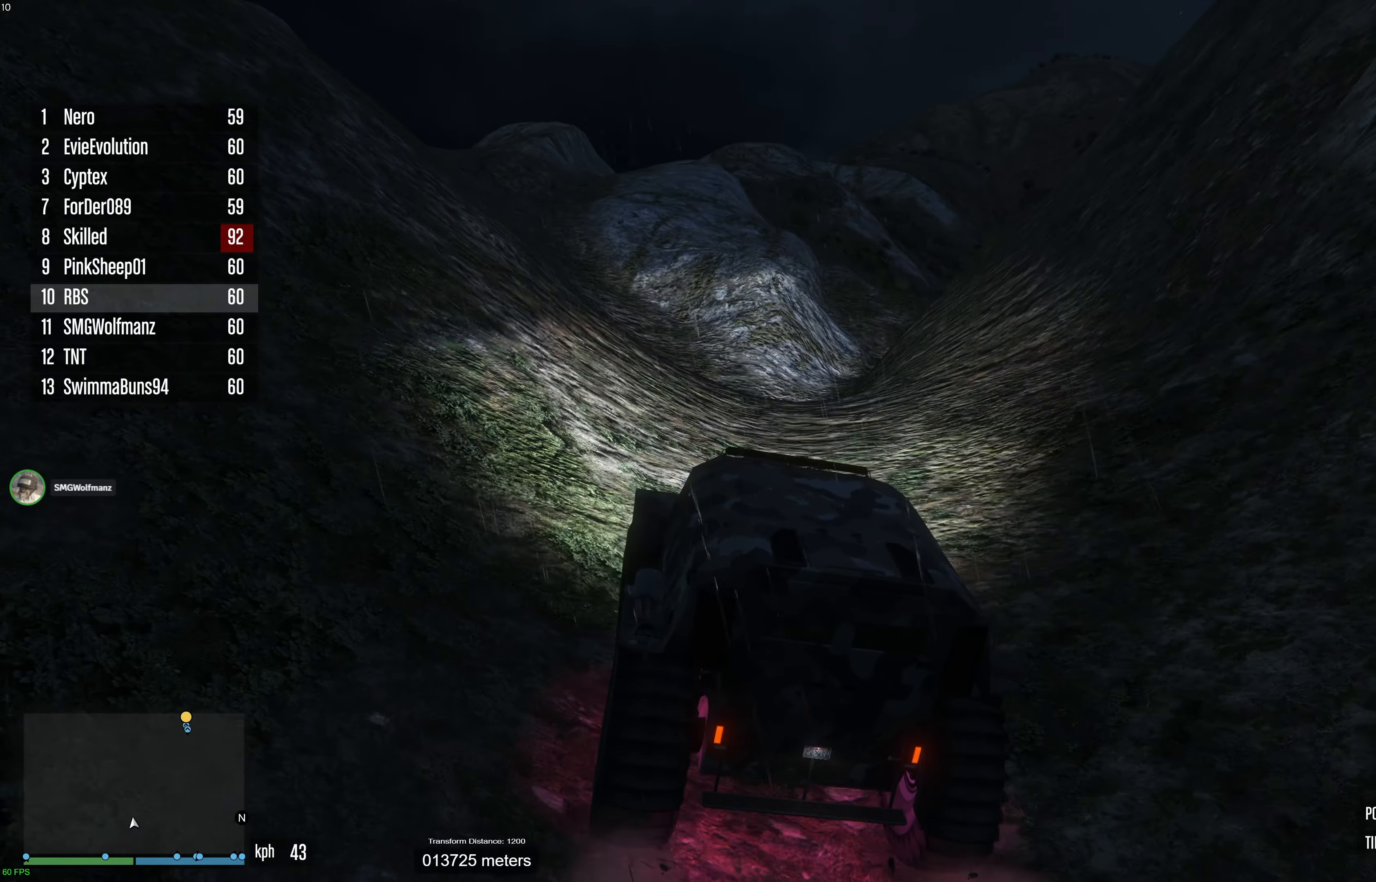
{"buttons": ["R2"], "left_stick": "center", "right_stick": "center", "events": [[217, "left_stick", "right"], [333, "left_stick", "center"]]}
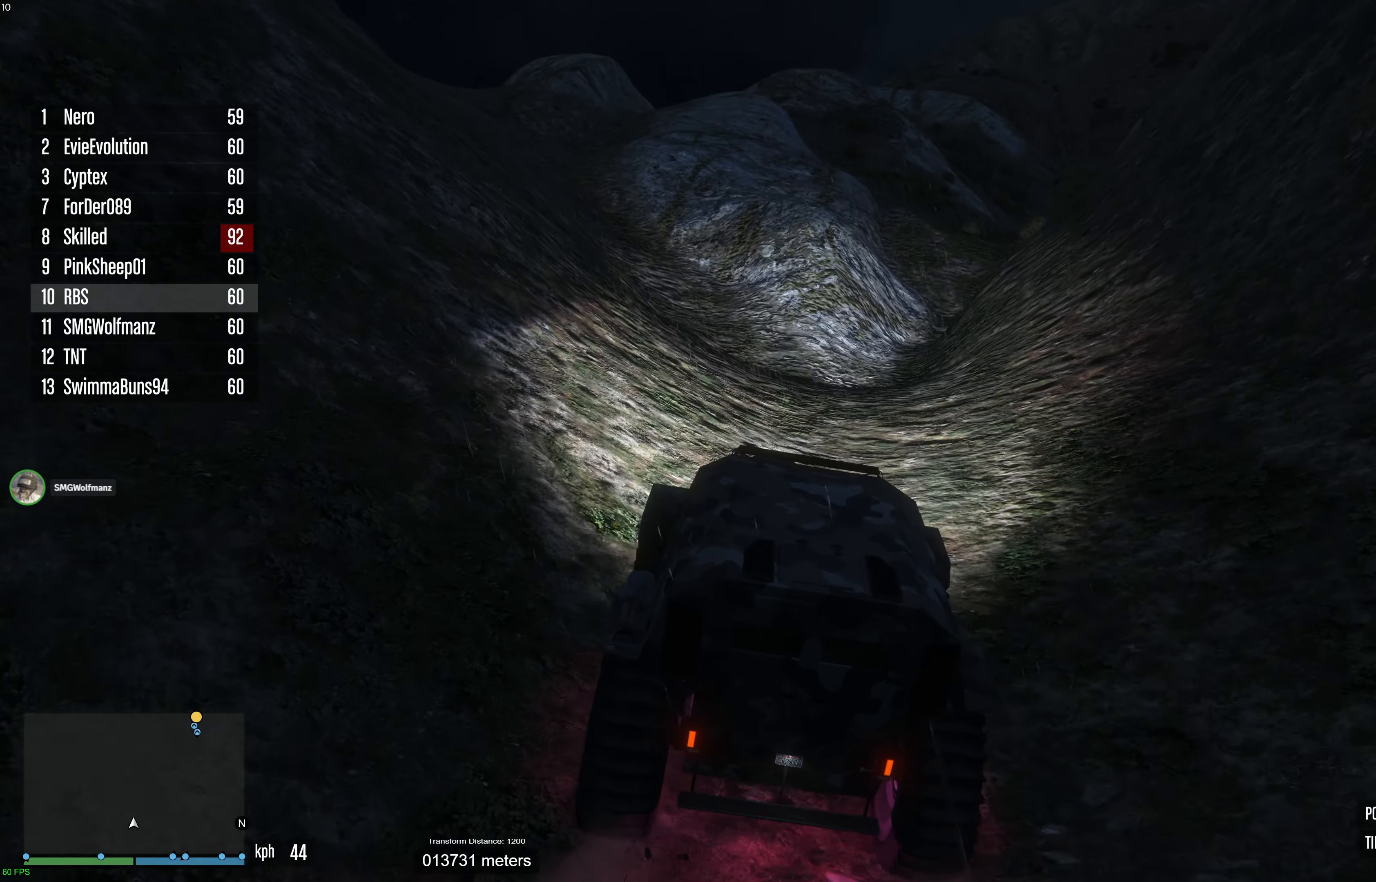
{"buttons": ["R2"], "left_stick": "center", "right_stick": "right", "events": [[133, "left_stick", "up-left"], [133, "right_stick", "right"], [217, "left_stick", "center"]]}